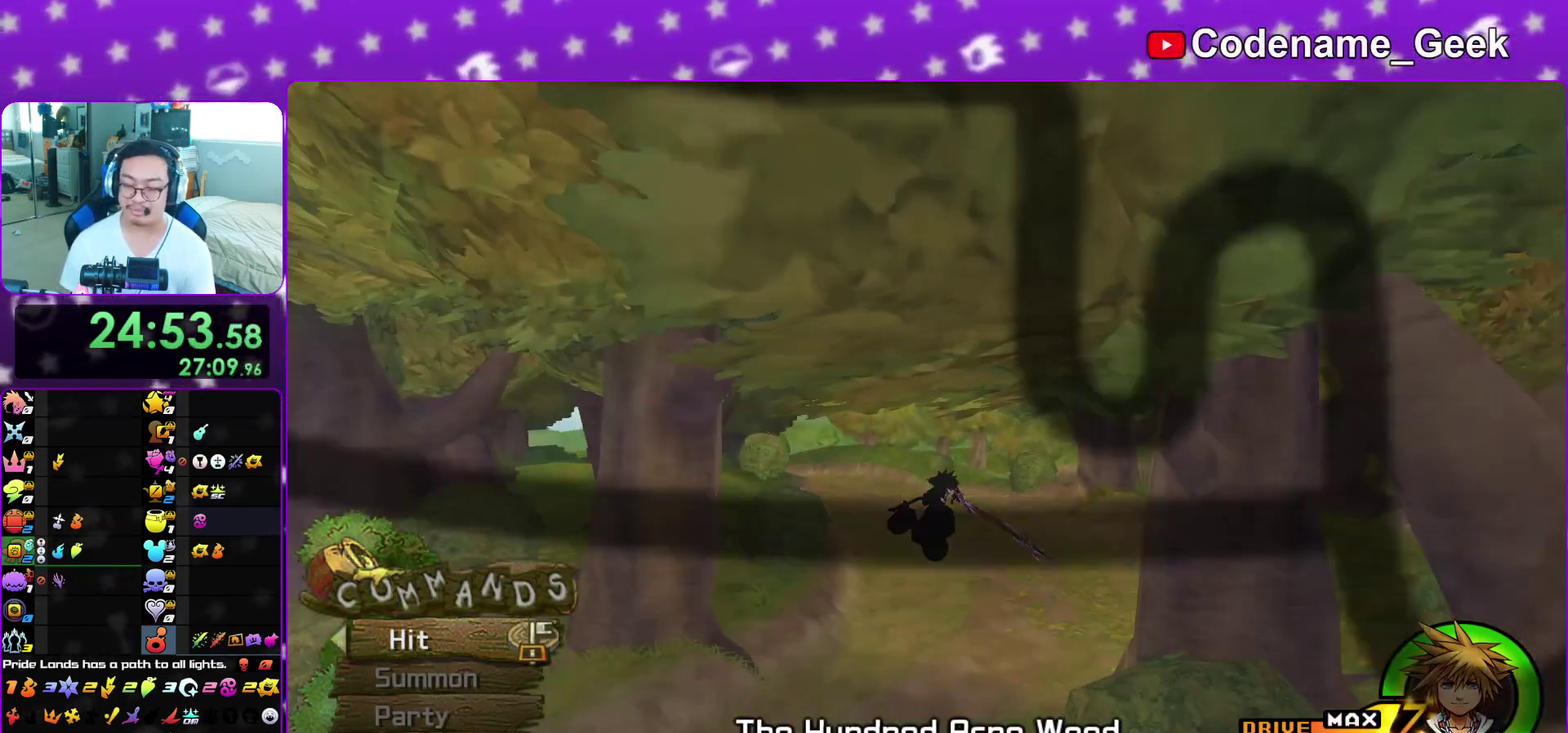
Gameplay with a controller (Nintendo layout); each line is a JSON object with the inputs held at the frame after it (dt_ms = milliseconds from this image to that frame). "events" lists button and stick changes between this image and that frame as [ms after this image, input, new state], when the widget could be followed in between. This overlay highlights the sticks when they move; stick clicks (L3 R3) are not distinguishable. Not read: L3 R3 SELECT START.
{"dt_ms": 300, "buttons": ["Y"], "left_stick": "up-right", "right_stick": "center"}
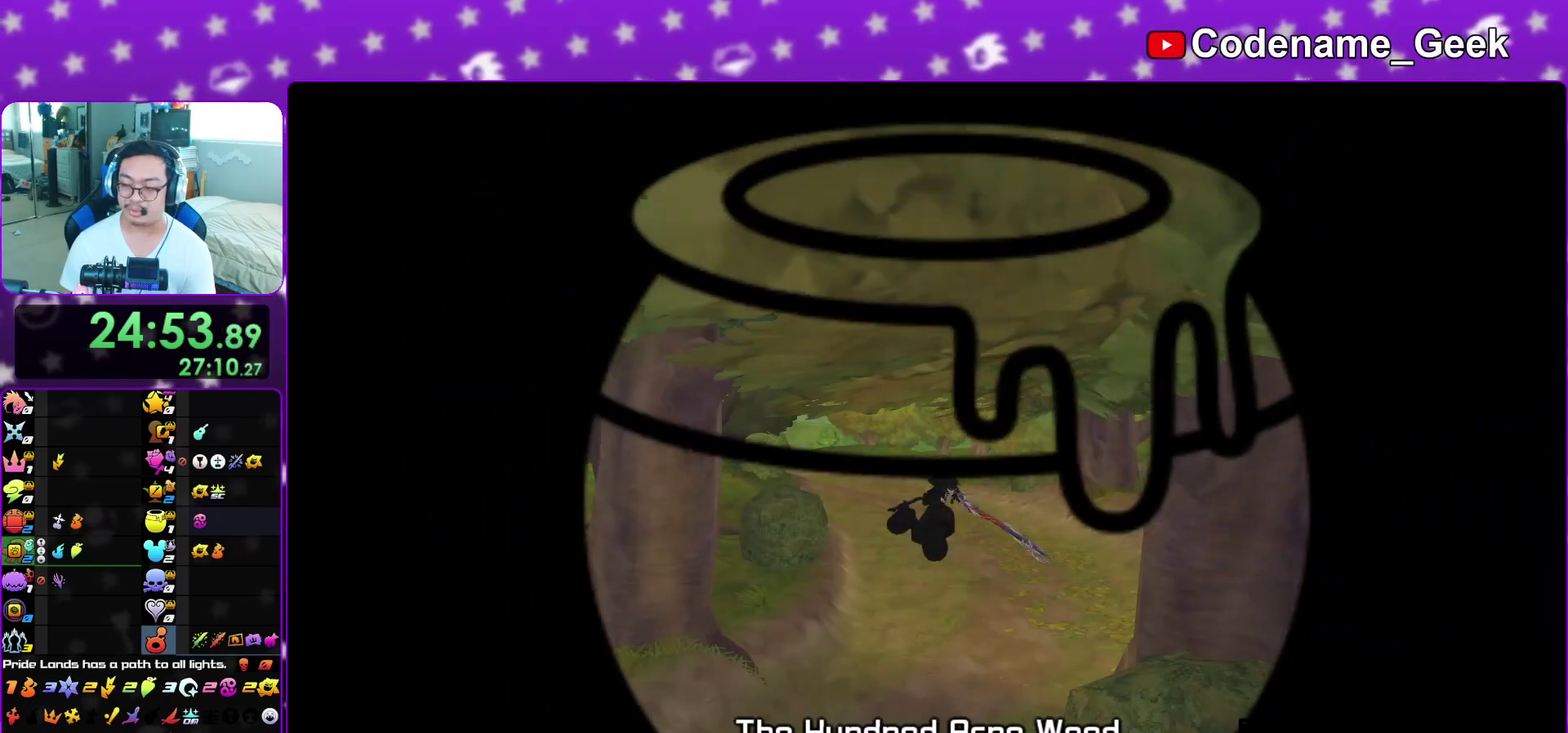
{"dt_ms": 500, "buttons": ["L1"], "left_stick": "up-right", "right_stick": "center", "events": [[100, "L1", "down"], [117, "Y", "up"], [200, "L1", "up"], [283, "L1", "down"], [383, "L1", "up"], [467, "L1", "down"]]}
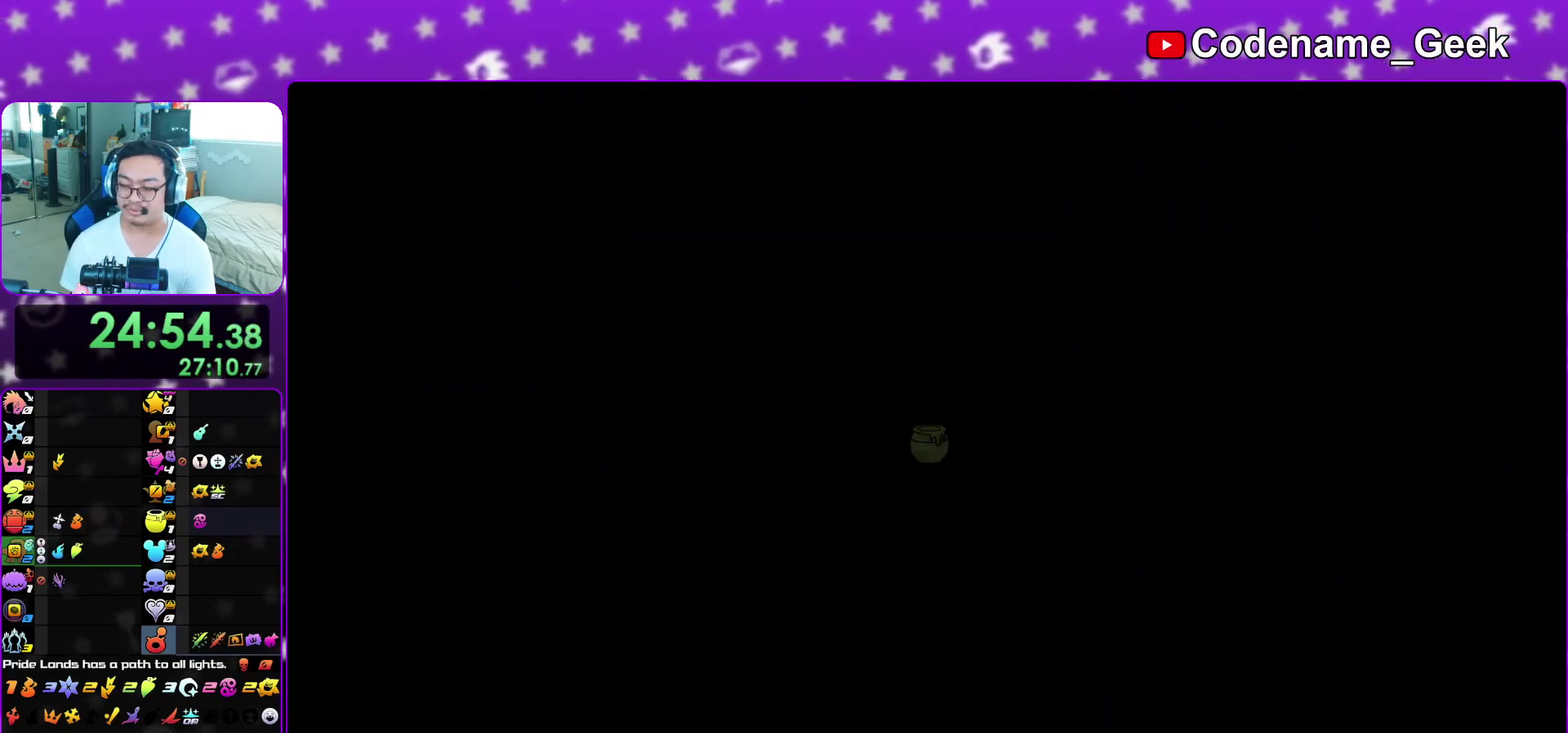
{"dt_ms": 500, "buttons": [], "left_stick": "up-right", "right_stick": "center", "events": [[67, "L1", "up"], [167, "L1", "down"], [267, "L1", "up"], [350, "L1", "down"], [467, "L1", "up"]]}
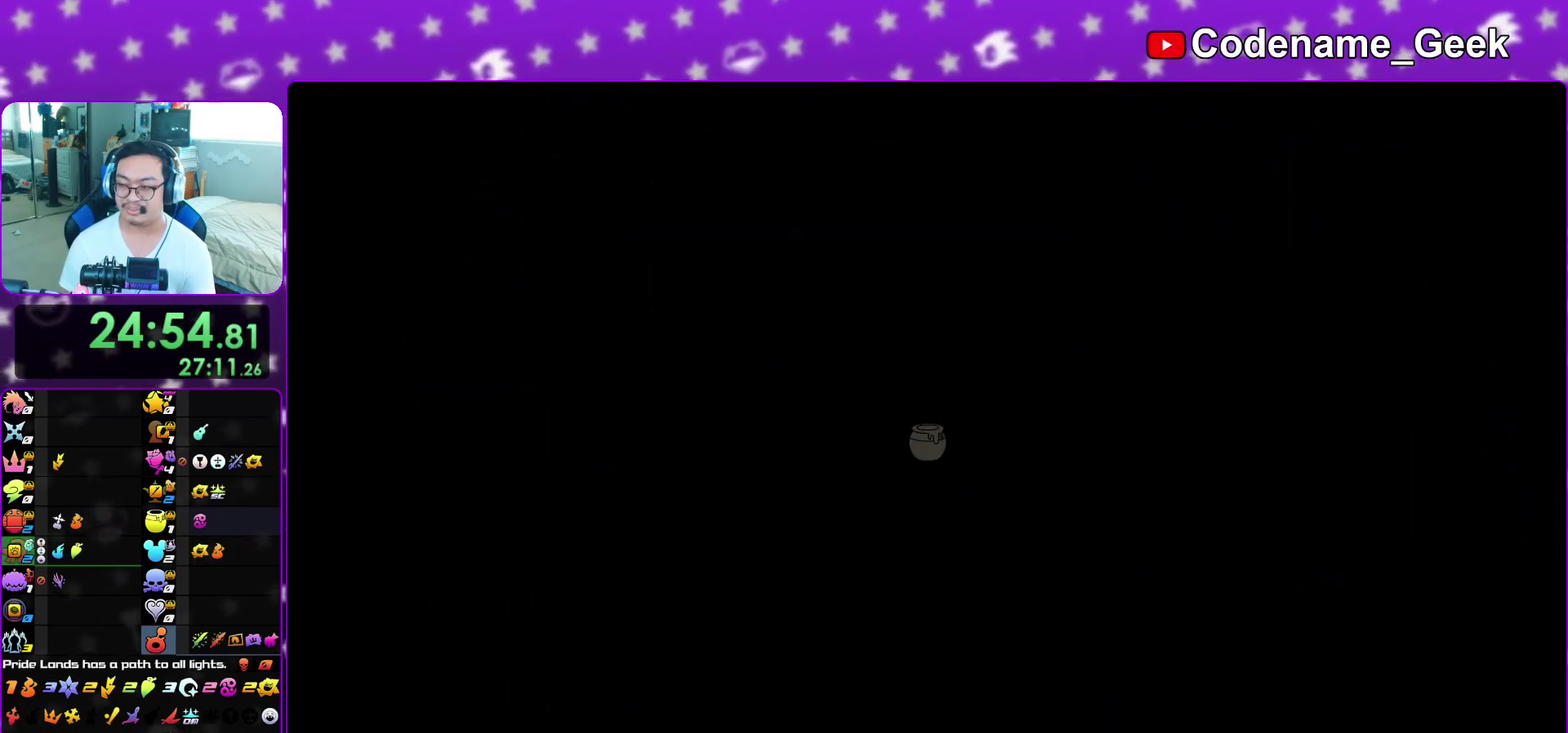
{"dt_ms": 500, "buttons": [], "left_stick": "up-right", "right_stick": "center", "events": [[50, "B", "down"], [250, "B", "up"], [317, "B", "down"], [483, "B", "up"]]}
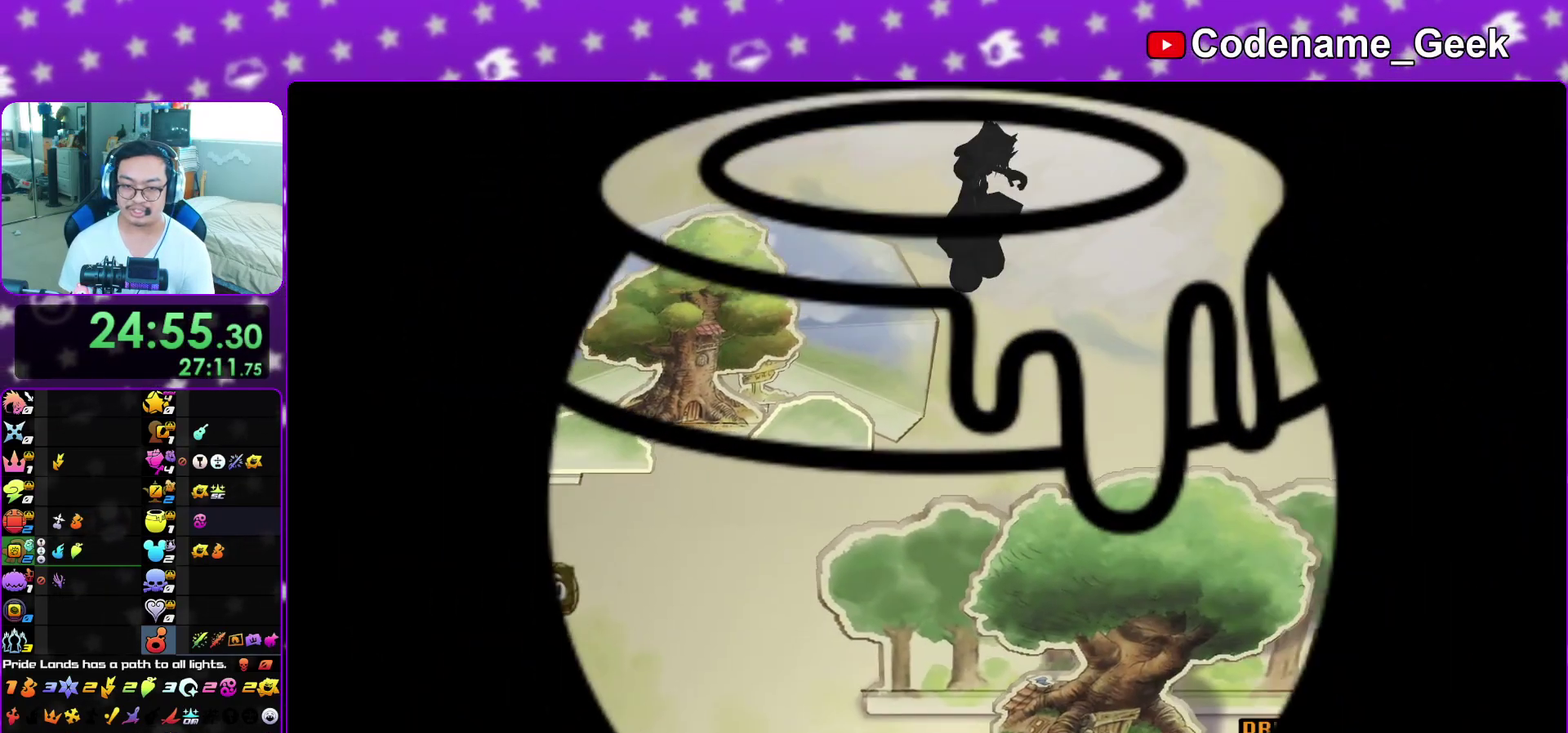
{"dt_ms": 500, "buttons": ["Y"], "left_stick": "up-right", "right_stick": "center", "events": [[33, "Y", "down"]]}
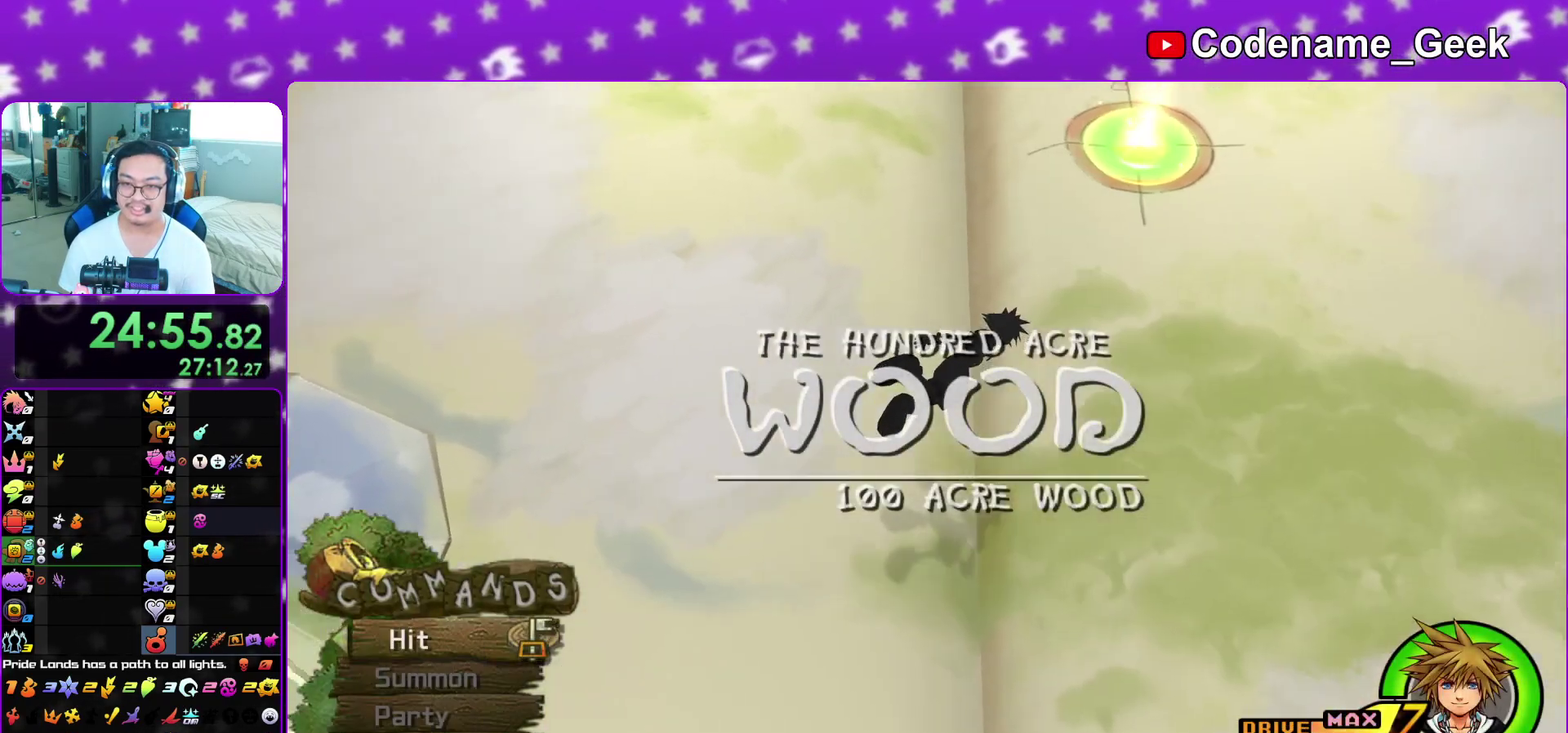
{"dt_ms": 500, "buttons": ["X"], "left_stick": "up", "right_stick": "down", "events": [[150, "Y", "up"], [367, "right_stick", "down"], [483, "X", "down"], [500, "left_stick", "up"]]}
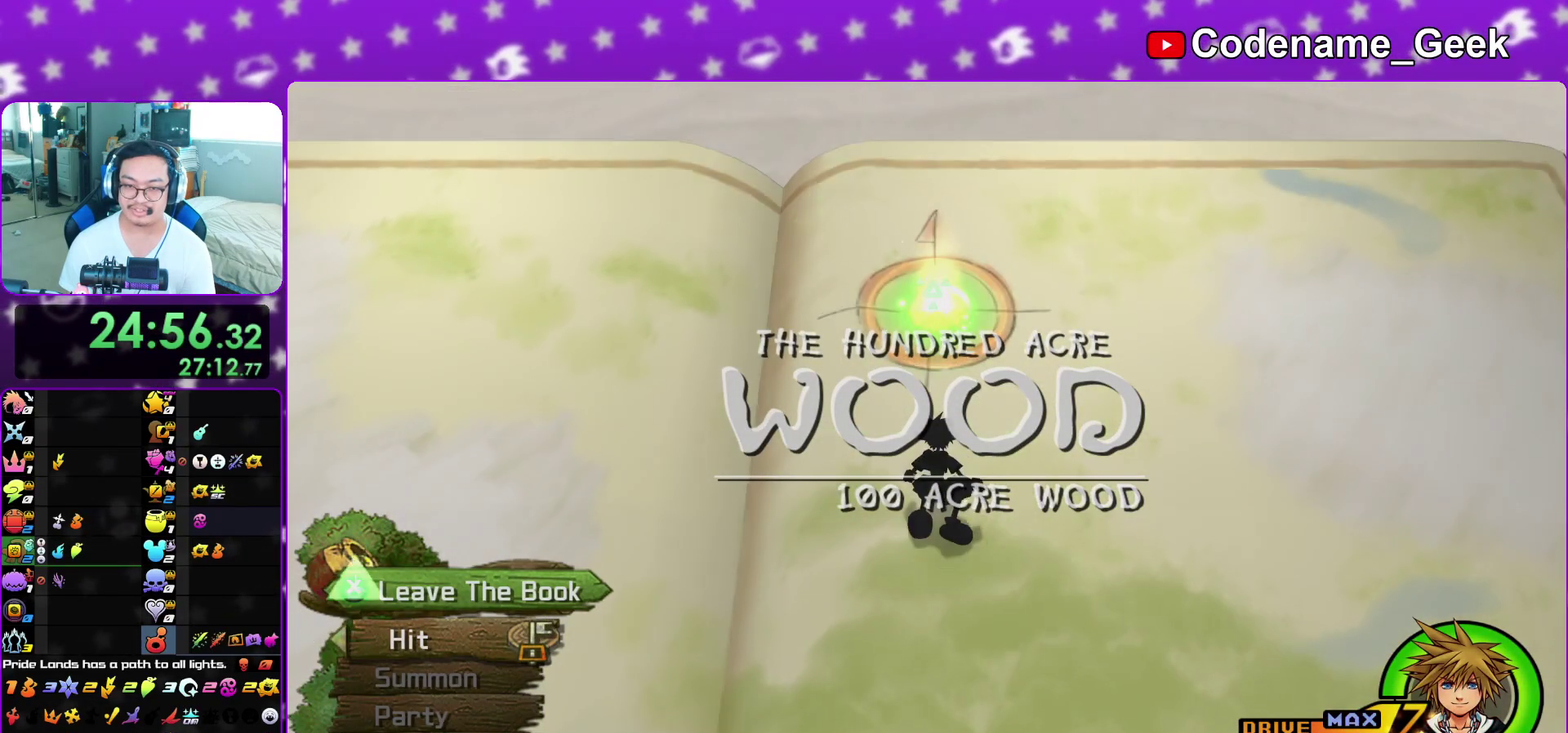
{"dt_ms": 500, "buttons": ["L1"], "left_stick": "up-left", "right_stick": "center"}
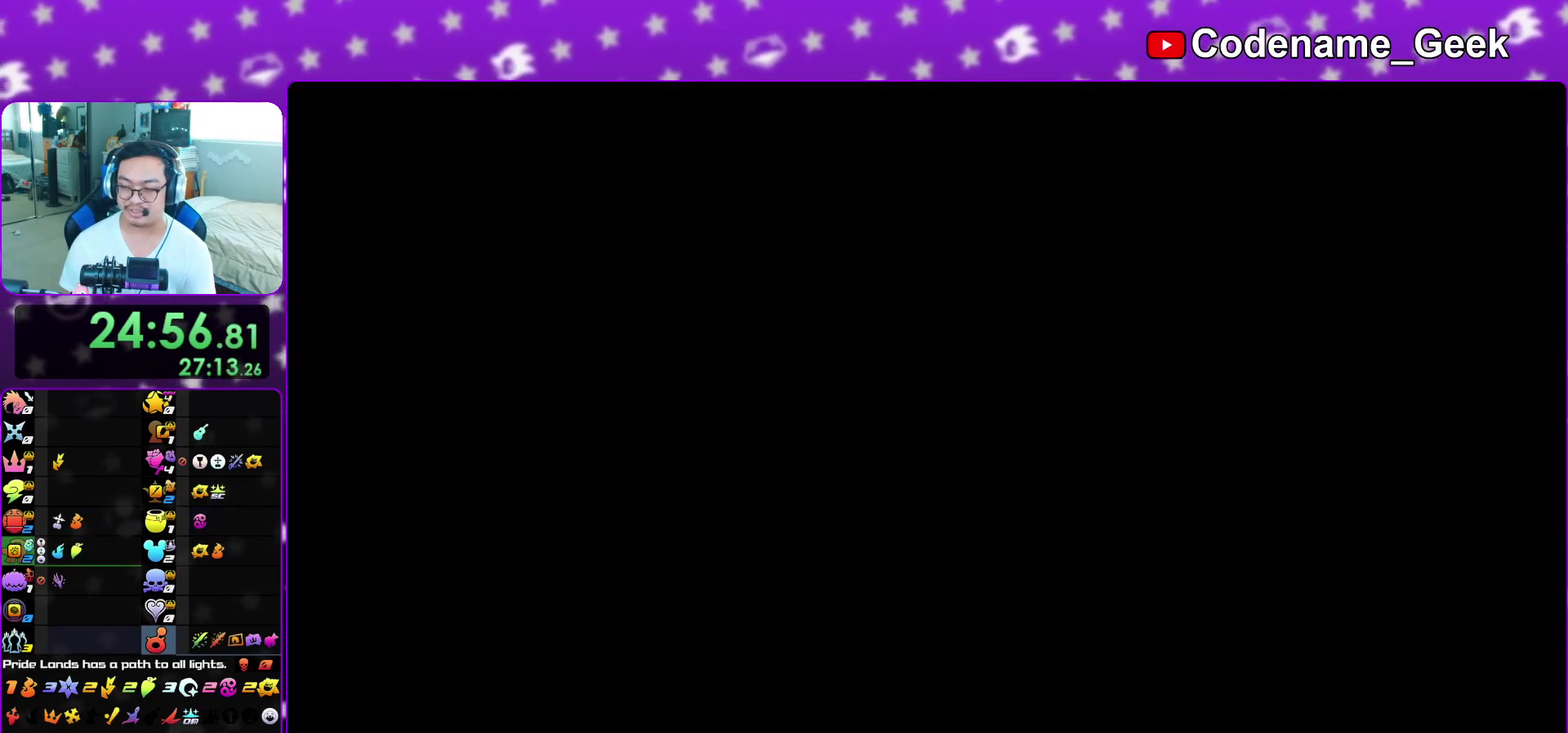
{"dt_ms": 400, "buttons": [], "left_stick": "up-left", "right_stick": "left"}
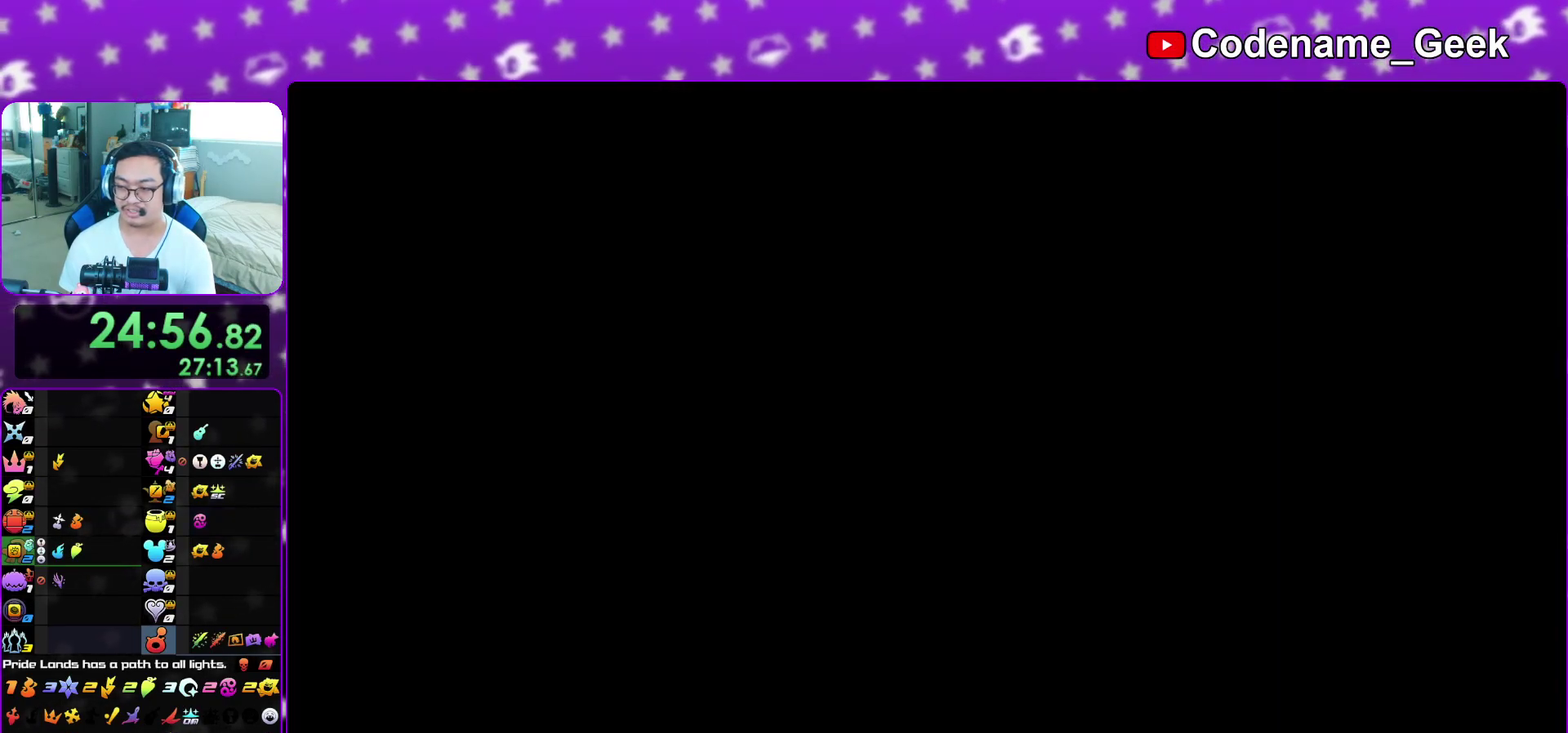
{"dt_ms": 600, "buttons": [], "left_stick": "up-left", "right_stick": "left", "events": [[50, "L1", "down"], [67, "X", "down"], [150, "L1", "up"], [150, "X", "up"], [250, "L1", "down"], [367, "L1", "up"], [483, "L1", "down"], [500, "X", "down"], [550, "X", "up"], [567, "L1", "up"]]}
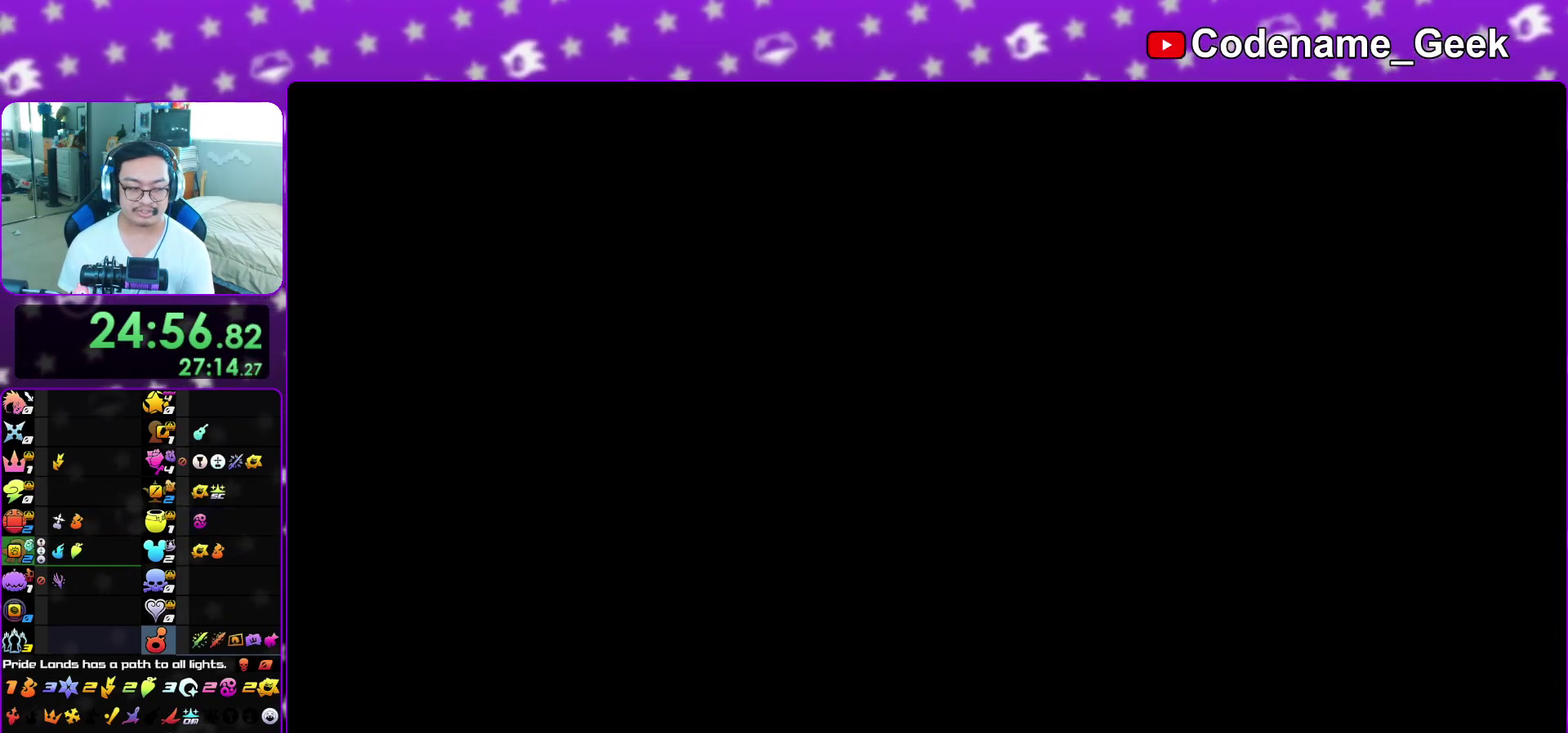
{"dt_ms": 300, "buttons": [], "left_stick": "up-left", "right_stick": "center", "events": [[100, "L1", "down"], [183, "L1", "up"], [233, "right_stick", "center"]]}
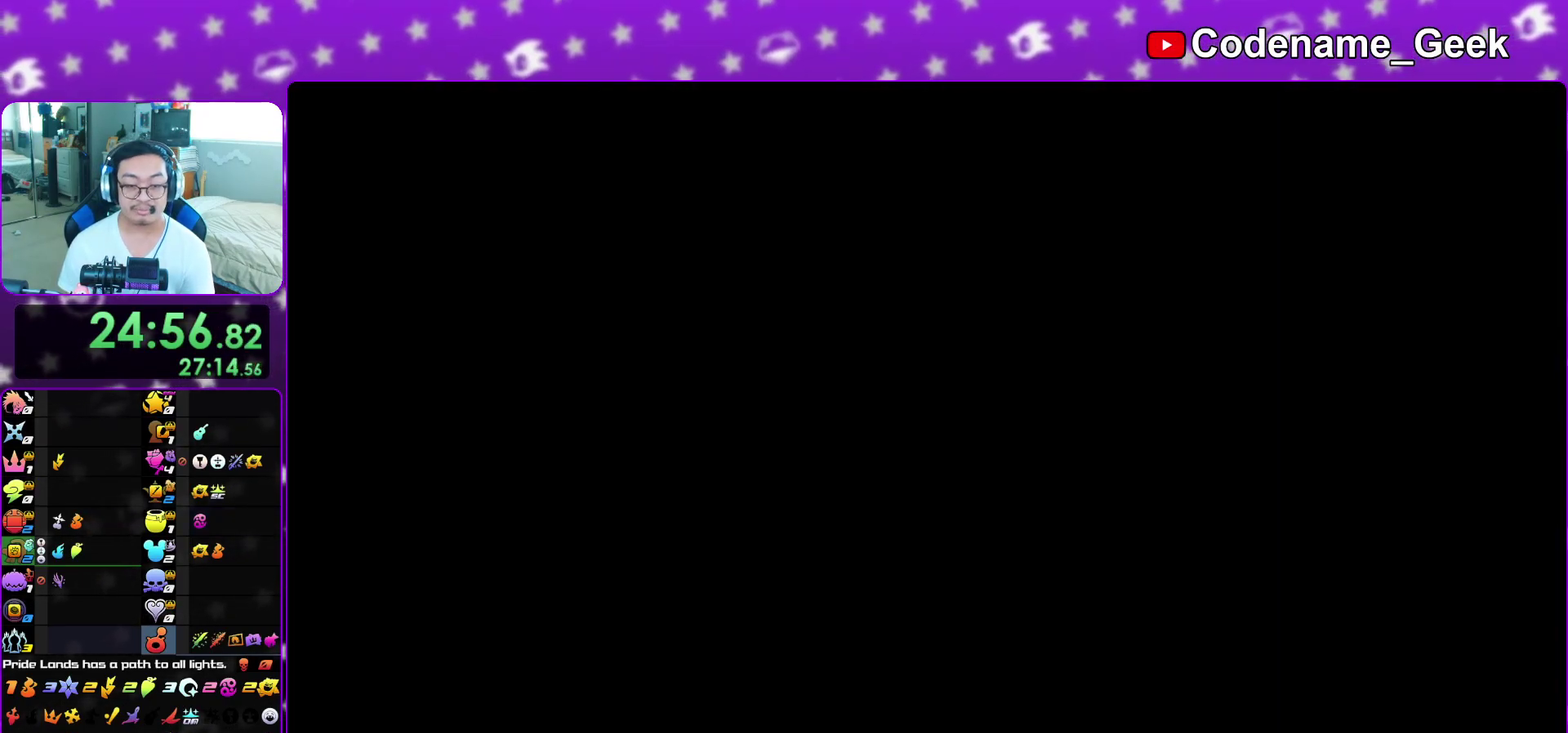
{"dt_ms": 900, "buttons": ["Y"], "left_stick": "up-left", "right_stick": "left", "events": [[17, "B", "down"], [117, "B", "up"], [167, "B", "down"], [467, "B", "up"], [517, "Y", "down"], [600, "right_stick", "left"]]}
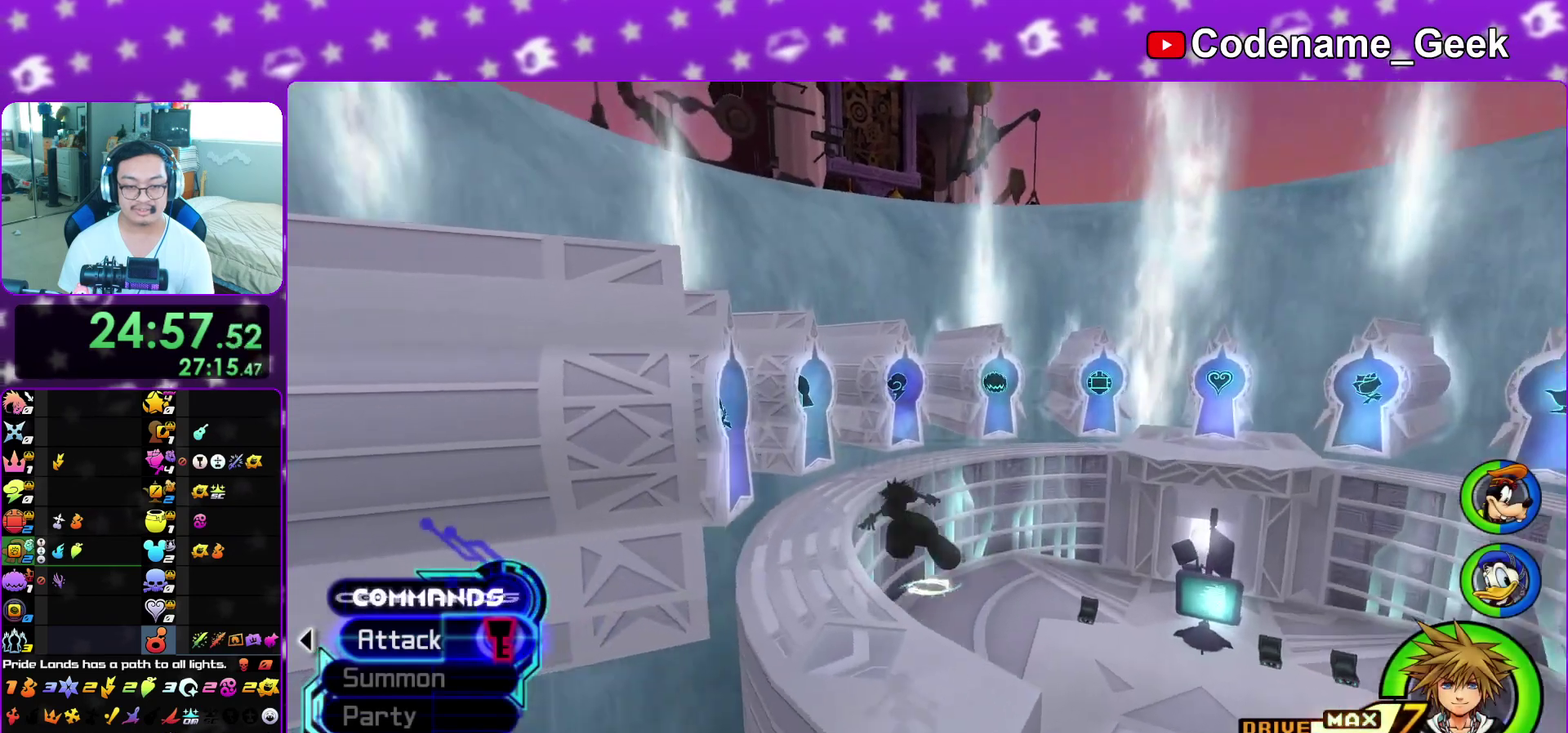
{"dt_ms": 300, "buttons": ["Y"], "left_stick": "up", "right_stick": "center", "events": [[33, "right_stick", "center"], [133, "left_stick", "up"]]}
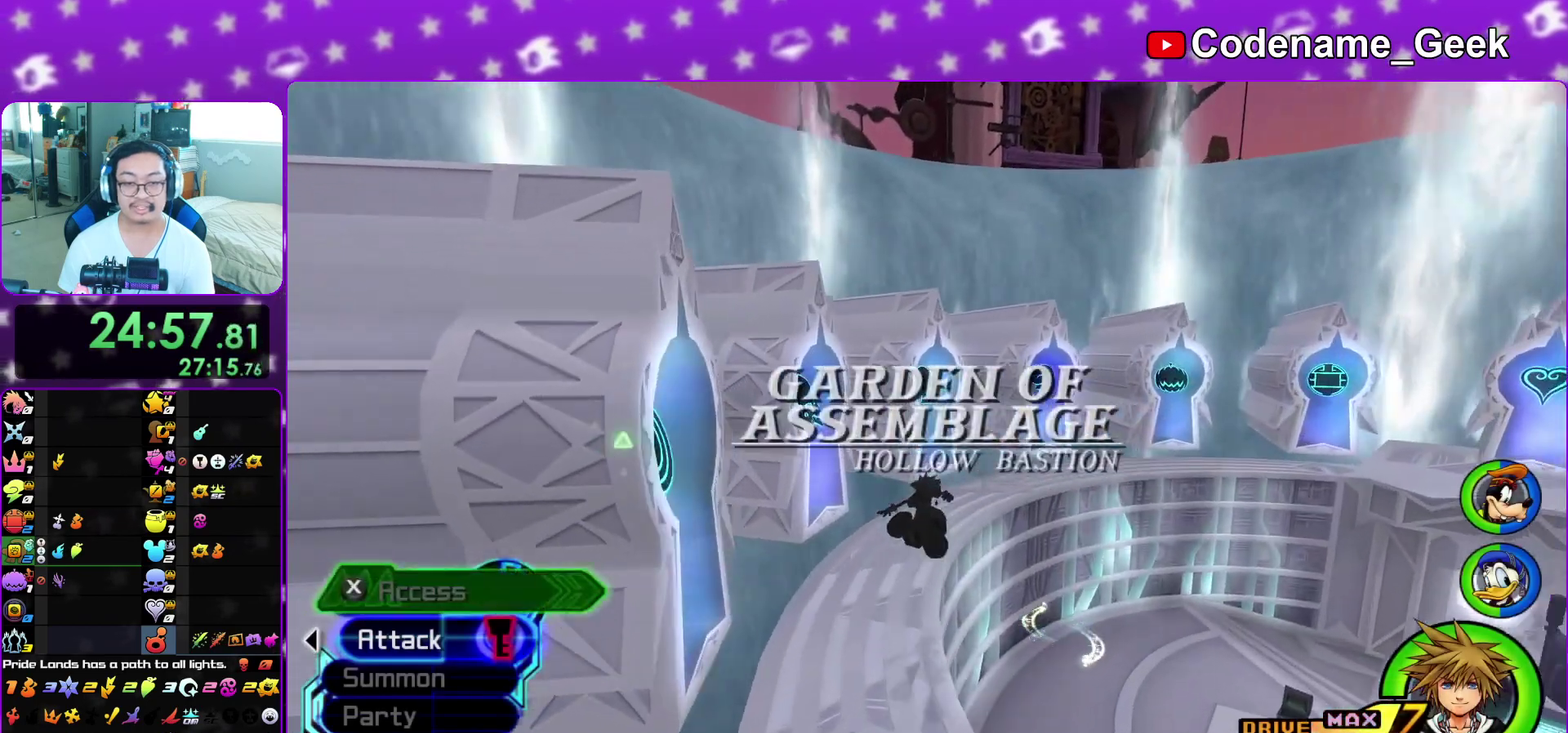
{"dt_ms": 600, "buttons": [], "left_stick": "up-left", "right_stick": "down-left", "events": [[83, "left_stick", "up-right"], [267, "L1", "down"], [283, "Y", "up"], [367, "L1", "up"], [483, "L1", "down"], [517, "left_stick", "up"], [583, "right_stick", "down-left"], [600, "L1", "up"], [600, "left_stick", "up-left"]]}
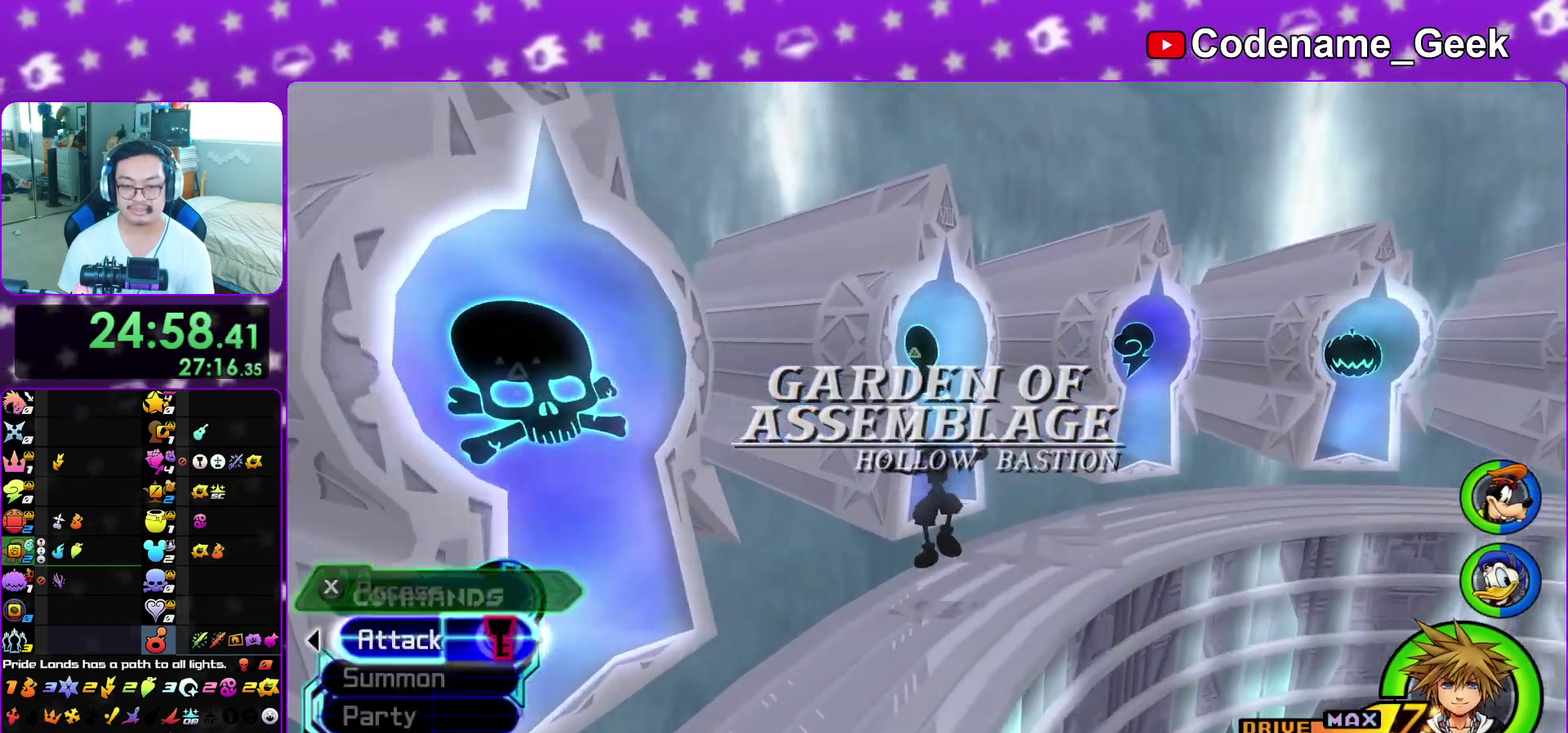
{"dt_ms": 400, "buttons": [], "left_stick": "center", "right_stick": "center", "events": [[50, "right_stick", "center"], [133, "right_stick", "down-left"], [317, "X", "down"], [317, "left_stick", "up"], [333, "right_stick", "center"], [400, "X", "up"], [400, "left_stick", "center"]]}
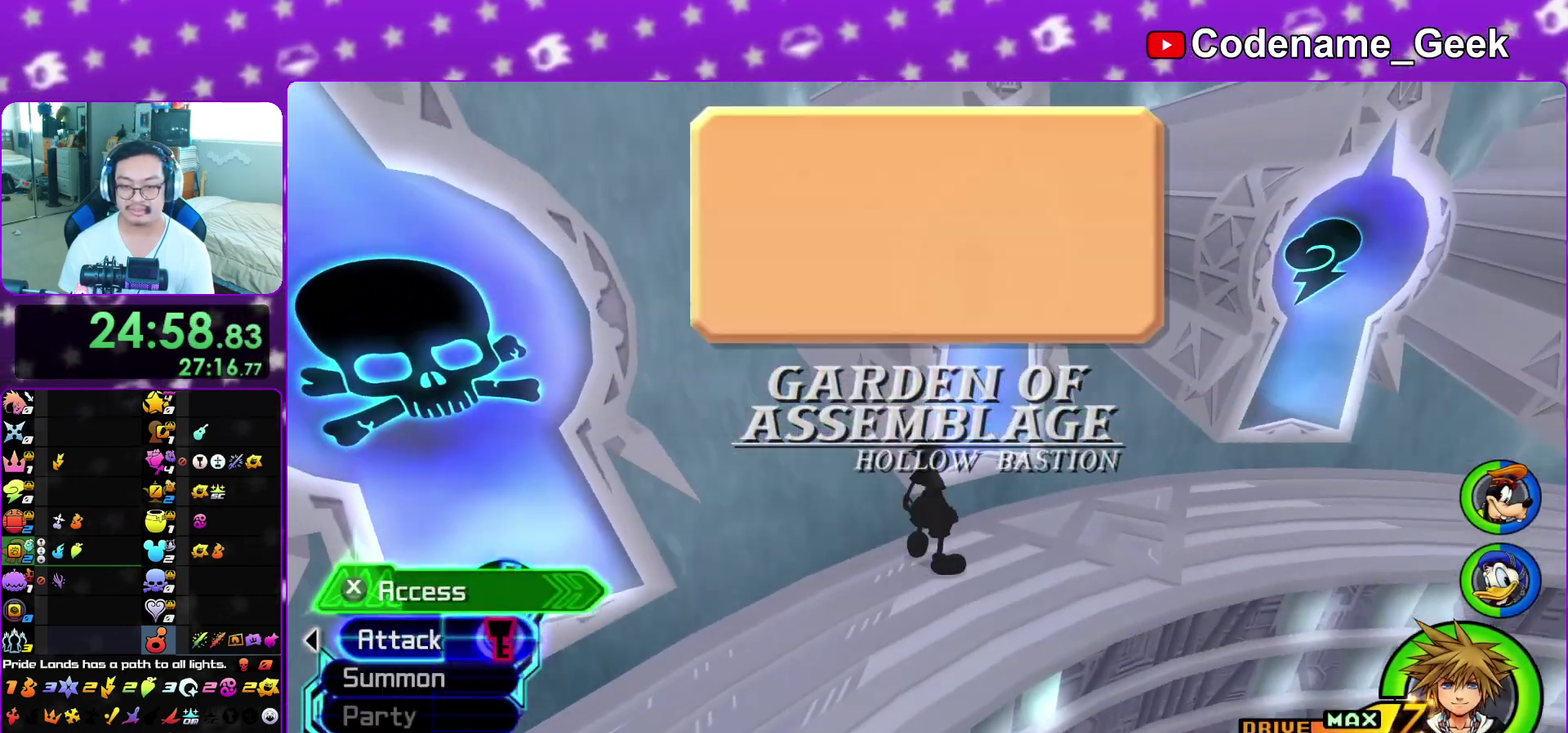
{"dt_ms": 600, "buttons": [], "left_stick": "center", "right_stick": "center", "events": [[67, "X", "down"], [183, "DPAD_DOWN", "down"], [183, "X", "up"], [267, "A", "down"], [317, "DPAD_DOWN", "up"], [517, "A", "up"], [517, "B", "down"], [583, "B", "up"]]}
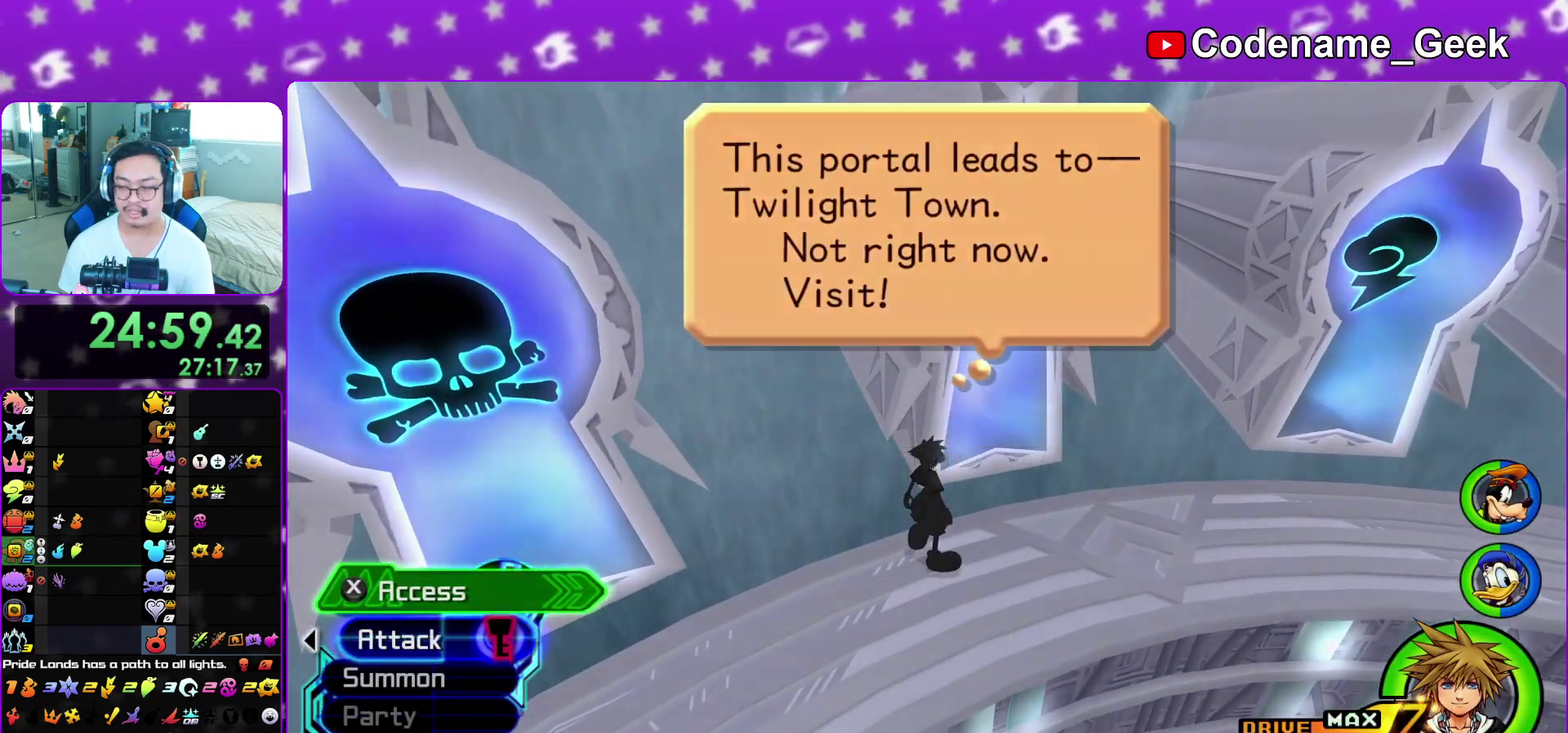
{"dt_ms": 400, "buttons": [], "left_stick": "center", "right_stick": "center", "events": [[17, "A", "down"], [67, "A", "up"], [67, "B", "down"], [150, "A", "down"], [183, "B", "up"], [233, "A", "up"], [233, "B", "down"], [317, "B", "up"]]}
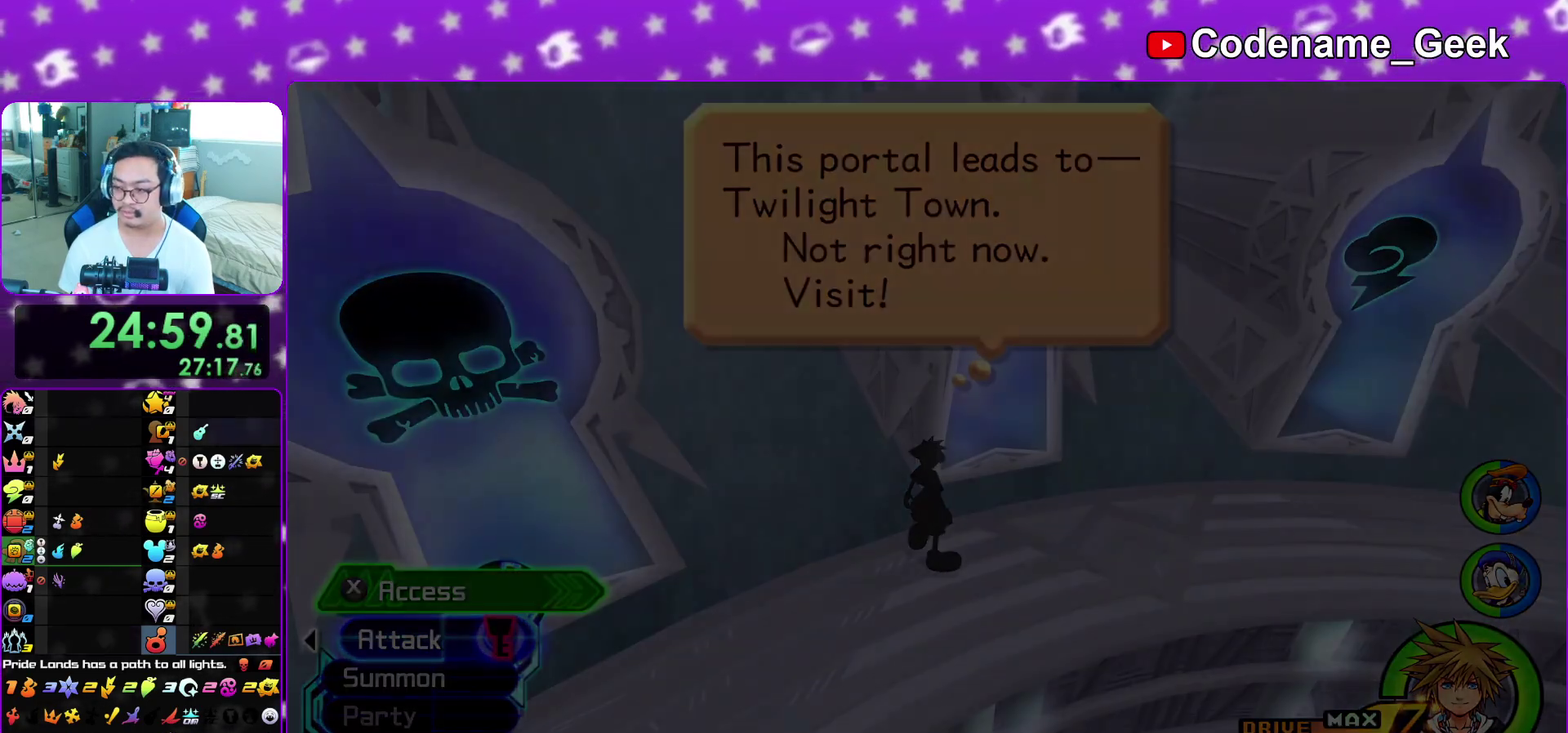
{"dt_ms": 400, "buttons": [], "left_stick": "up-right", "right_stick": "center", "events": [[67, "left_stick", "up"], [183, "left_stick", "up-right"], [200, "L1", "down"], [317, "L1", "up"]]}
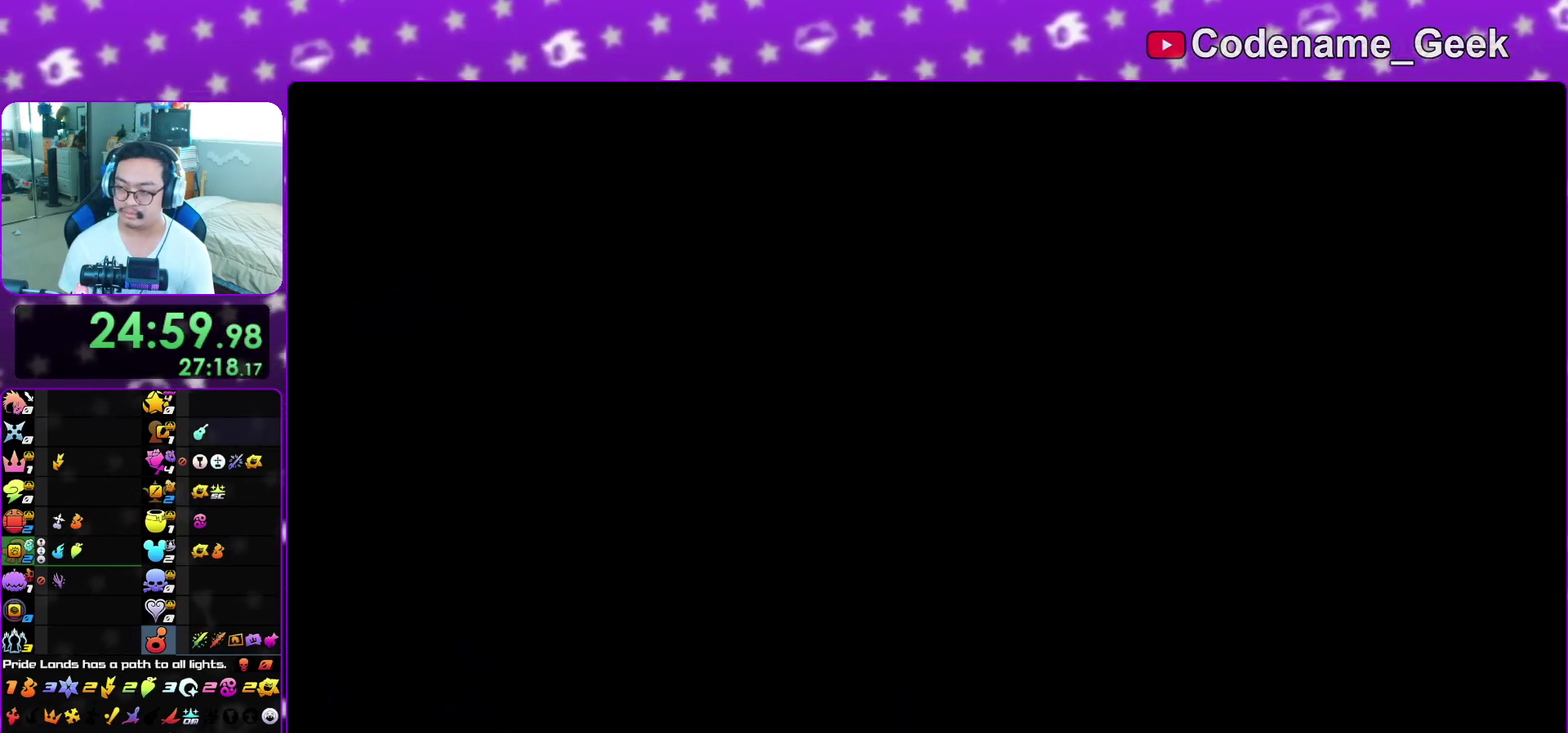
{"dt_ms": 600, "buttons": ["L1"], "left_stick": "up-right", "right_stick": "right", "events": [[17, "left_stick", "up"], [33, "L1", "down"], [150, "L1", "up"], [183, "left_stick", "center"], [283, "L1", "down"], [400, "L1", "up"], [417, "left_stick", "up-right"], [450, "right_stick", "right"], [533, "L1", "down"]]}
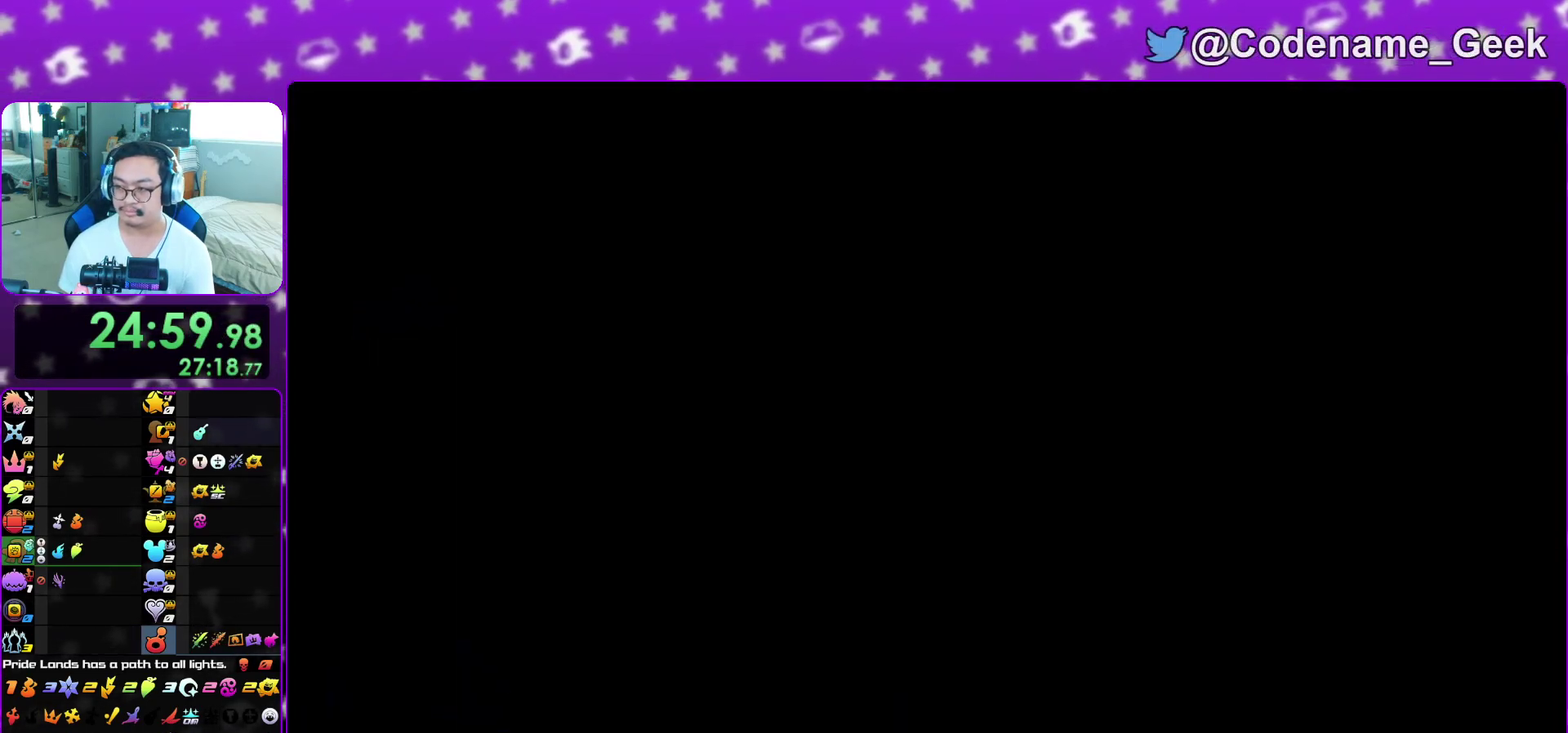
{"dt_ms": 400, "buttons": [], "left_stick": "up-right", "right_stick": "right", "events": [[17, "L1", "up"], [133, "L1", "down"], [200, "L1", "up"], [250, "B", "down"], [333, "B", "up"]]}
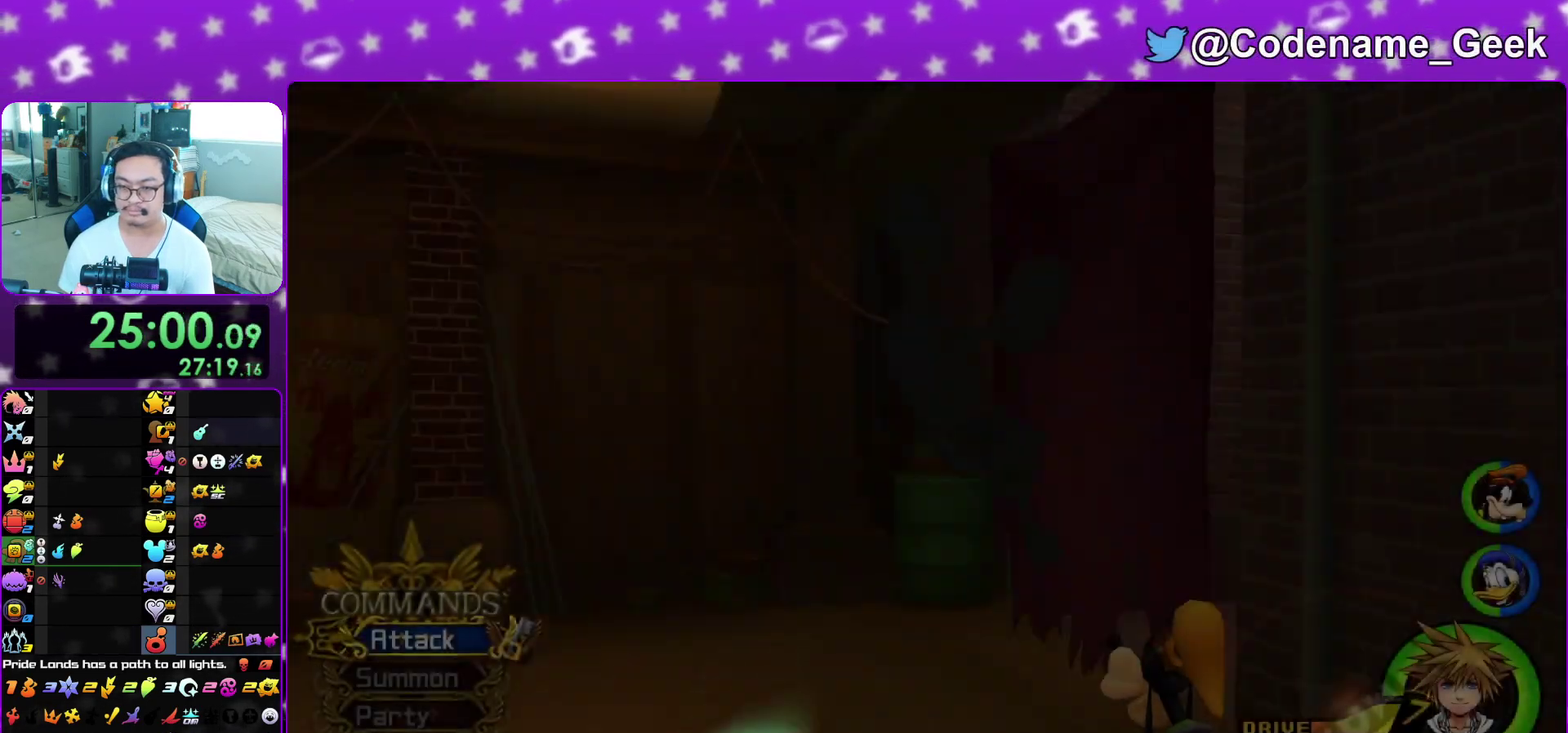
{"dt_ms": 600, "buttons": ["Y"], "left_stick": "up-left", "right_stick": "down-left", "events": [[67, "B", "down"], [117, "B", "up"], [200, "B", "down"], [283, "left_stick", "up"], [317, "B", "up"], [333, "right_stick", "center"], [350, "Y", "down"], [383, "left_stick", "up-left"], [517, "right_stick", "down-left"]]}
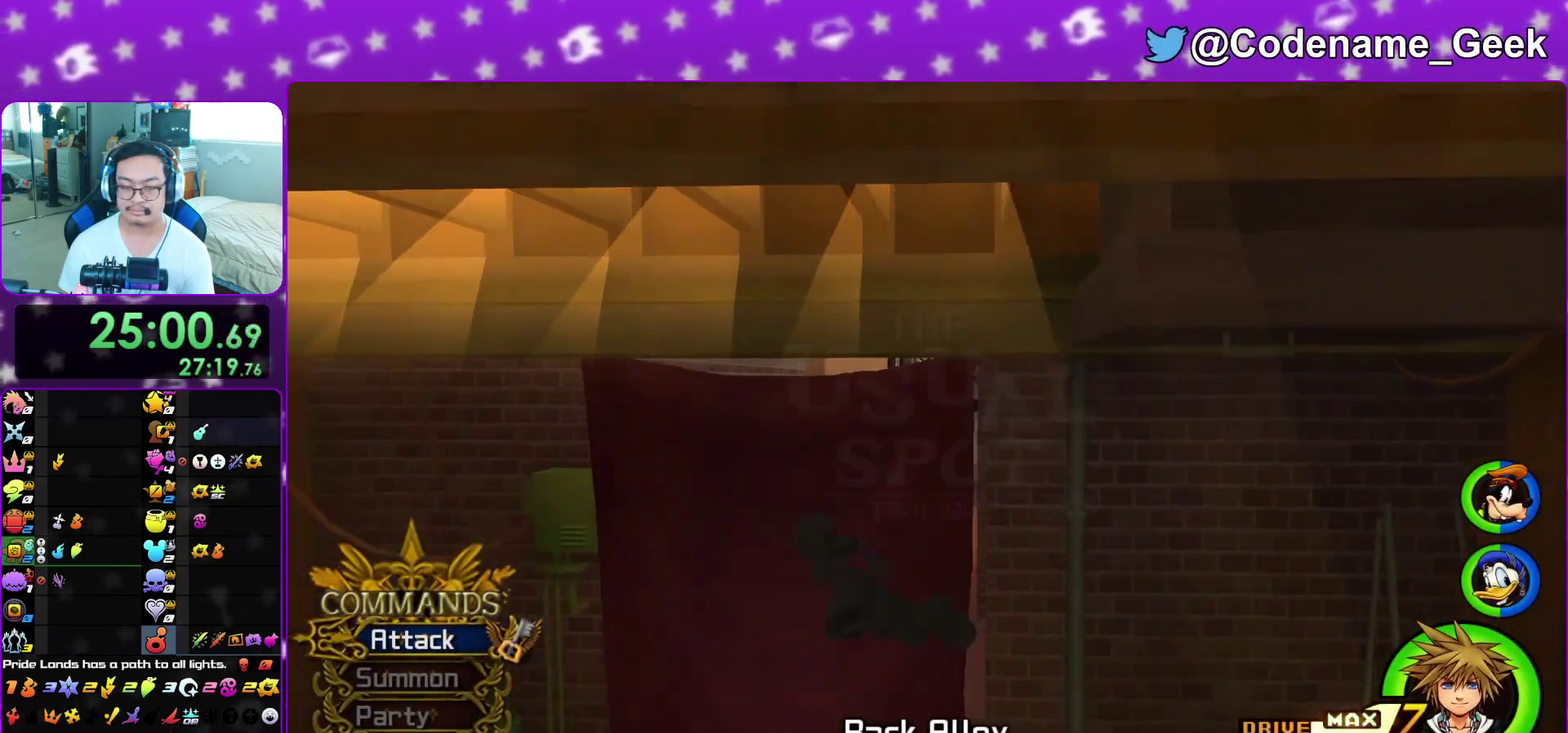
{"dt_ms": 300, "buttons": ["Y"], "left_stick": "up", "right_stick": "center", "events": [[17, "right_stick", "left"], [83, "right_stick", "center"], [117, "left_stick", "up"], [233, "left_stick", "up-right"], [283, "left_stick", "up"]]}
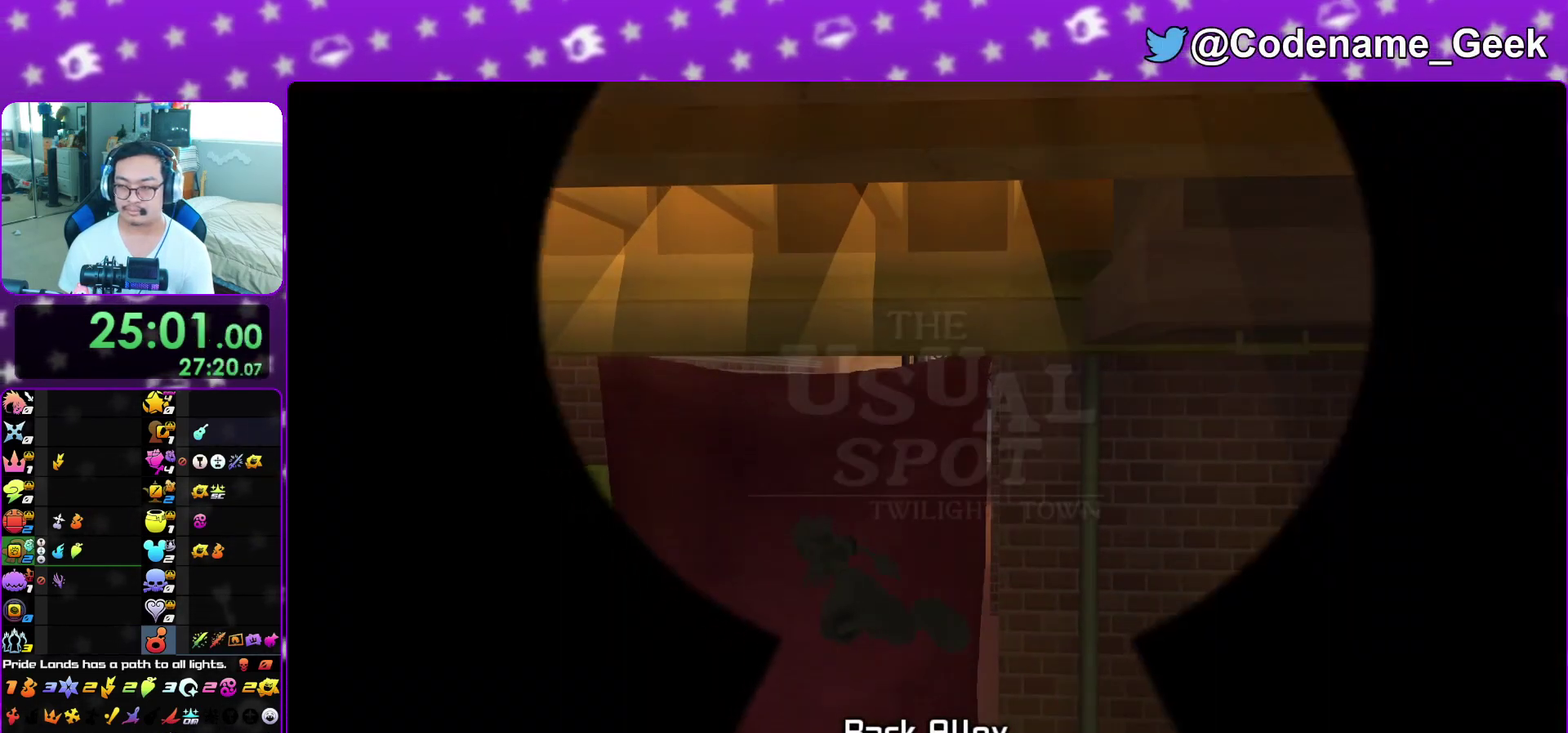
{"dt_ms": 700, "buttons": [], "left_stick": "up-left", "right_stick": "center", "events": [[17, "Y", "up"], [33, "left_stick", "up-left"], [100, "right_stick", "left"], [400, "right_stick", "center"], [500, "right_stick", "left"], [633, "right_stick", "center"]]}
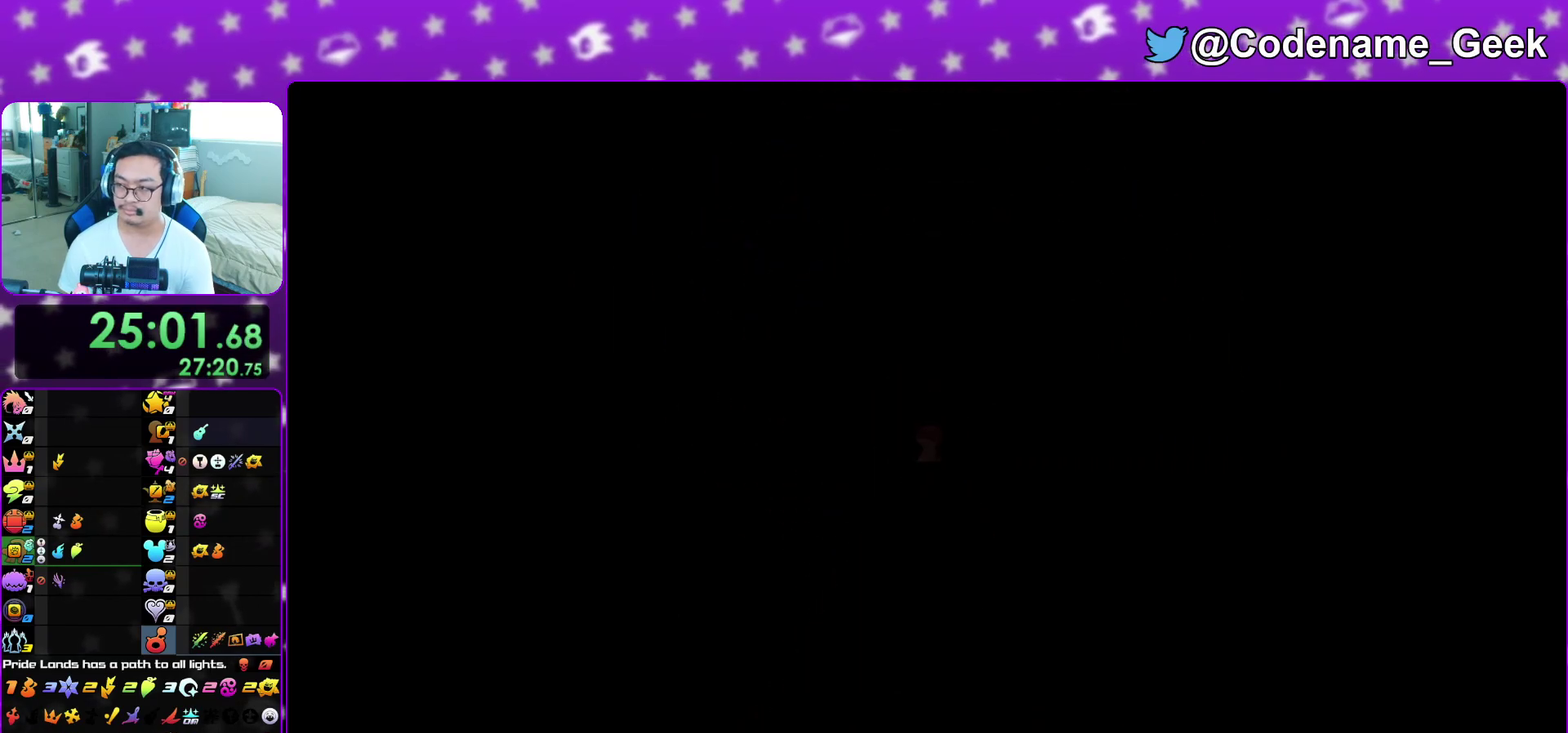
{"dt_ms": 300, "buttons": [], "left_stick": "up-left", "right_stick": "left"}
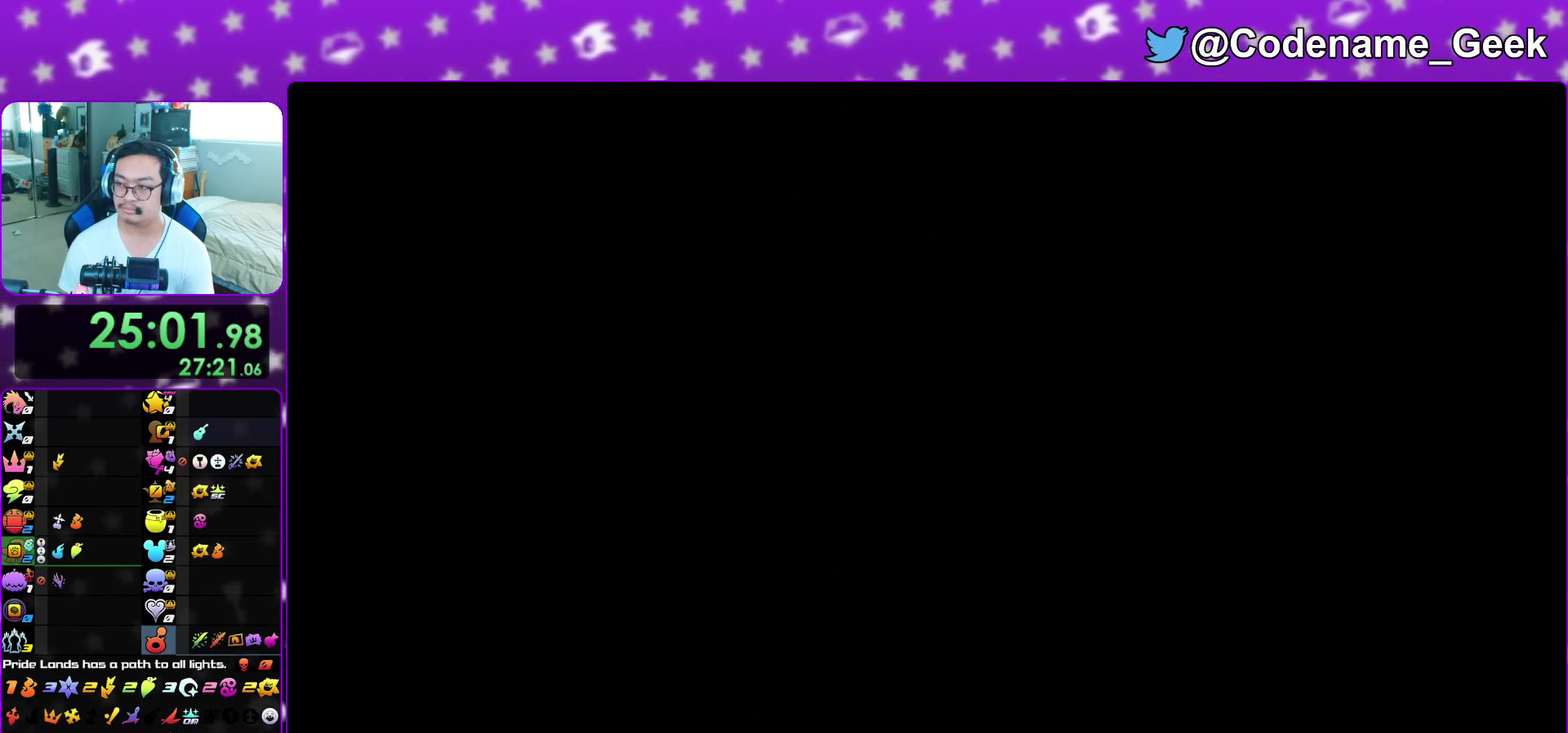
{"dt_ms": 700, "buttons": ["B"], "left_stick": "up", "right_stick": "center"}
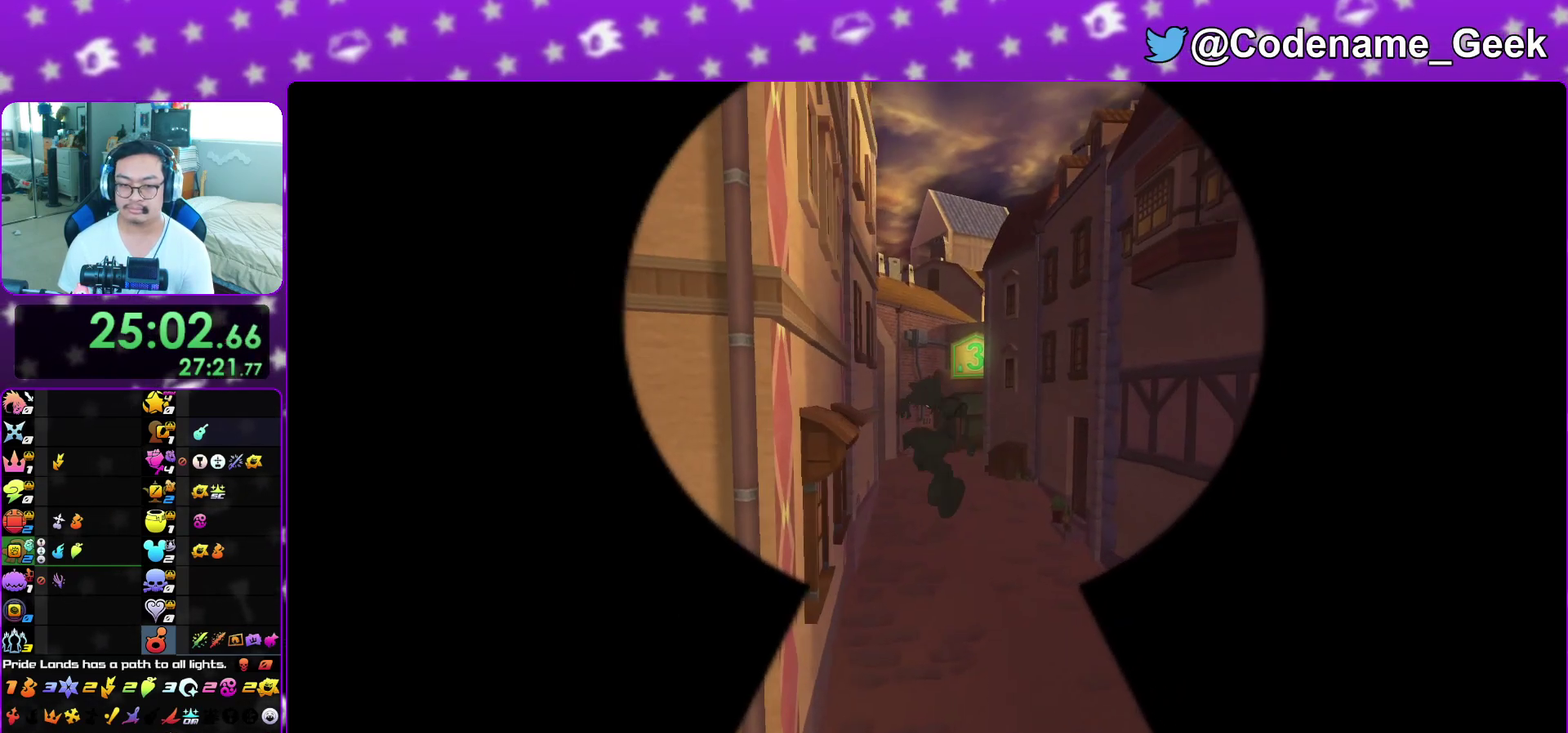
{"dt_ms": 300, "buttons": ["Y"], "left_stick": "up", "right_stick": "center", "events": [[17, "B", "up"], [150, "Y", "down"]]}
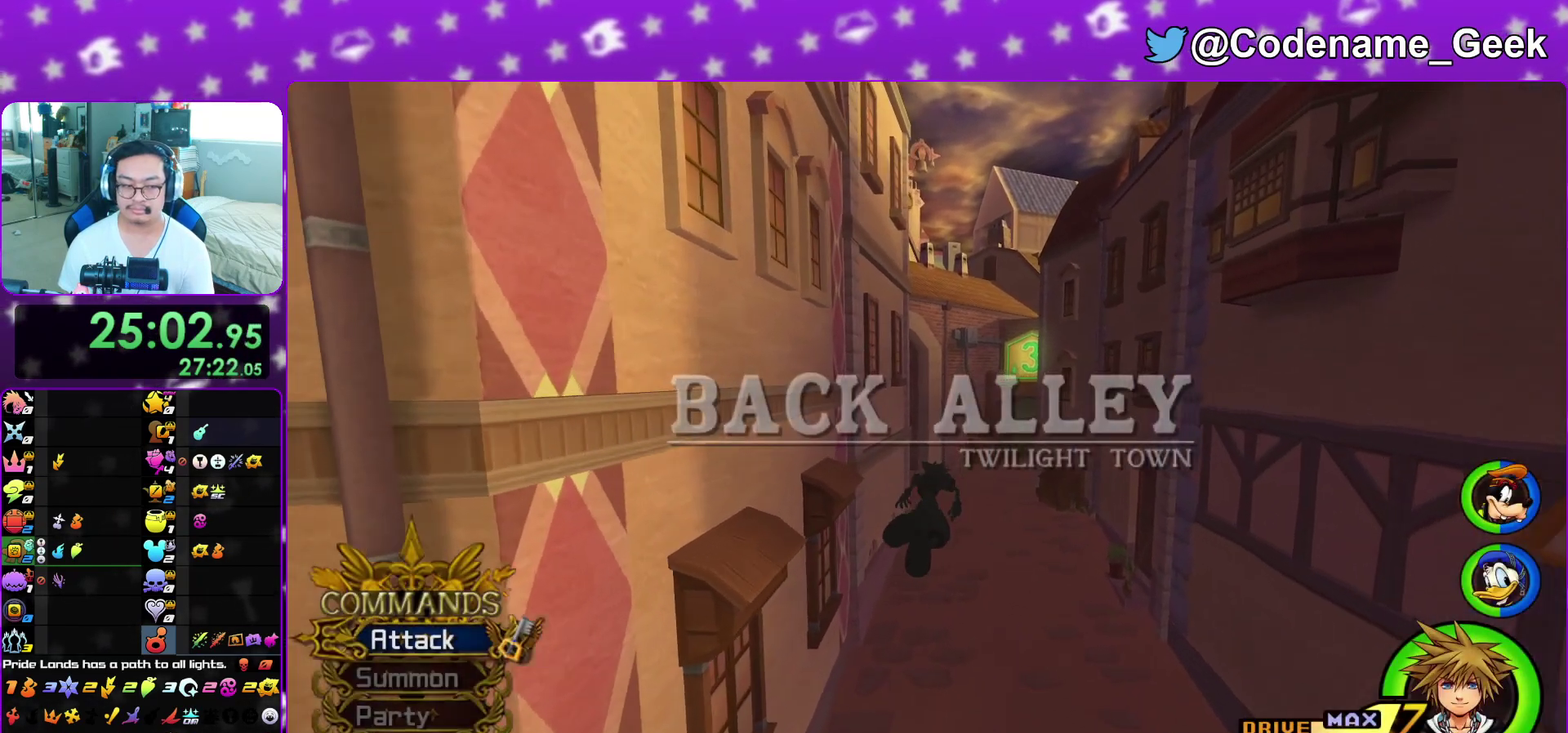
{"dt_ms": 700, "buttons": ["Y"], "left_stick": "up", "right_stick": "left", "events": [[683, "right_stick", "left"]]}
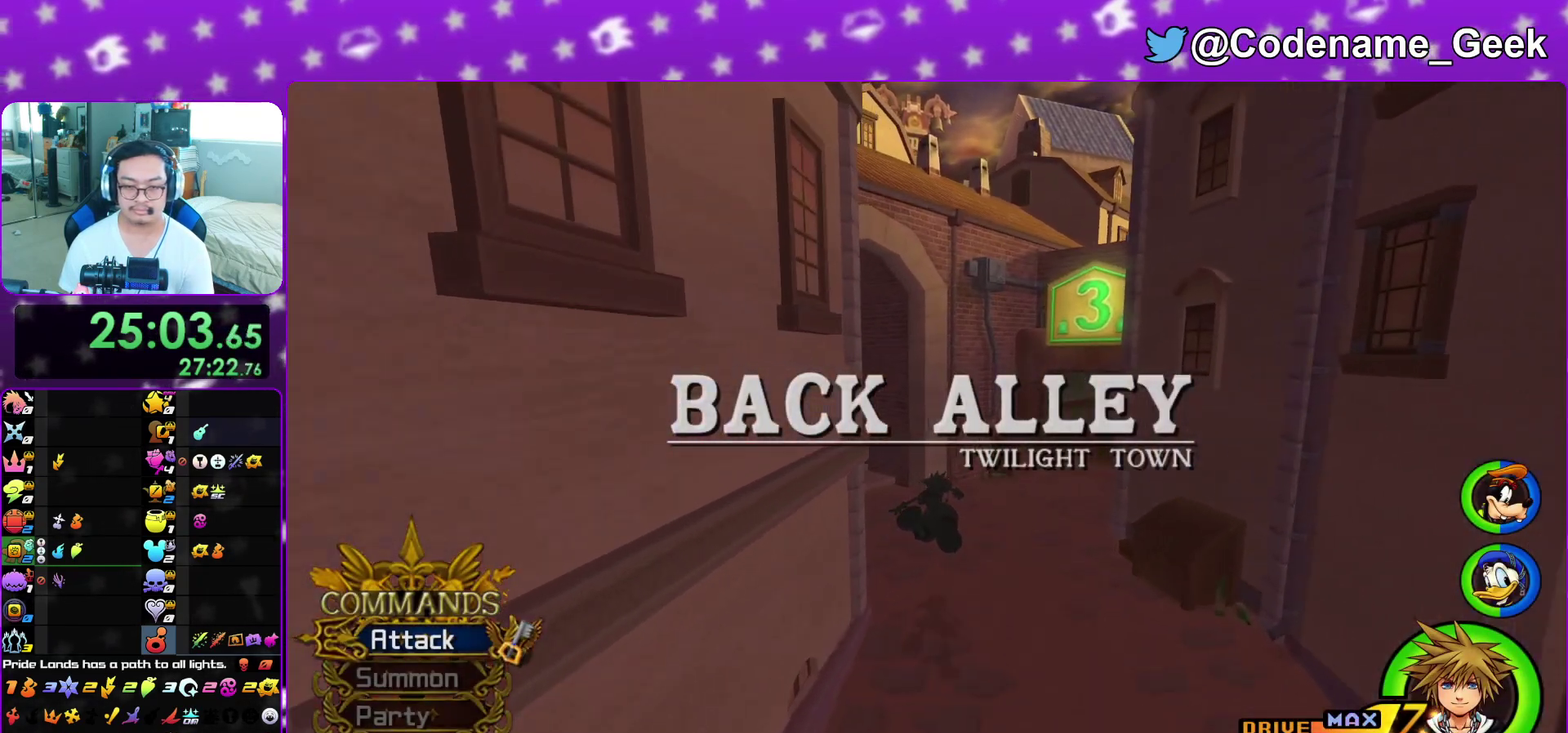
{"dt_ms": 400, "buttons": ["Y", "L1"], "left_stick": "up", "right_stick": "center", "events": [[50, "left_stick", "up-left"], [283, "L1", "down"], [300, "left_stick", "up"], [333, "right_stick", "center"]]}
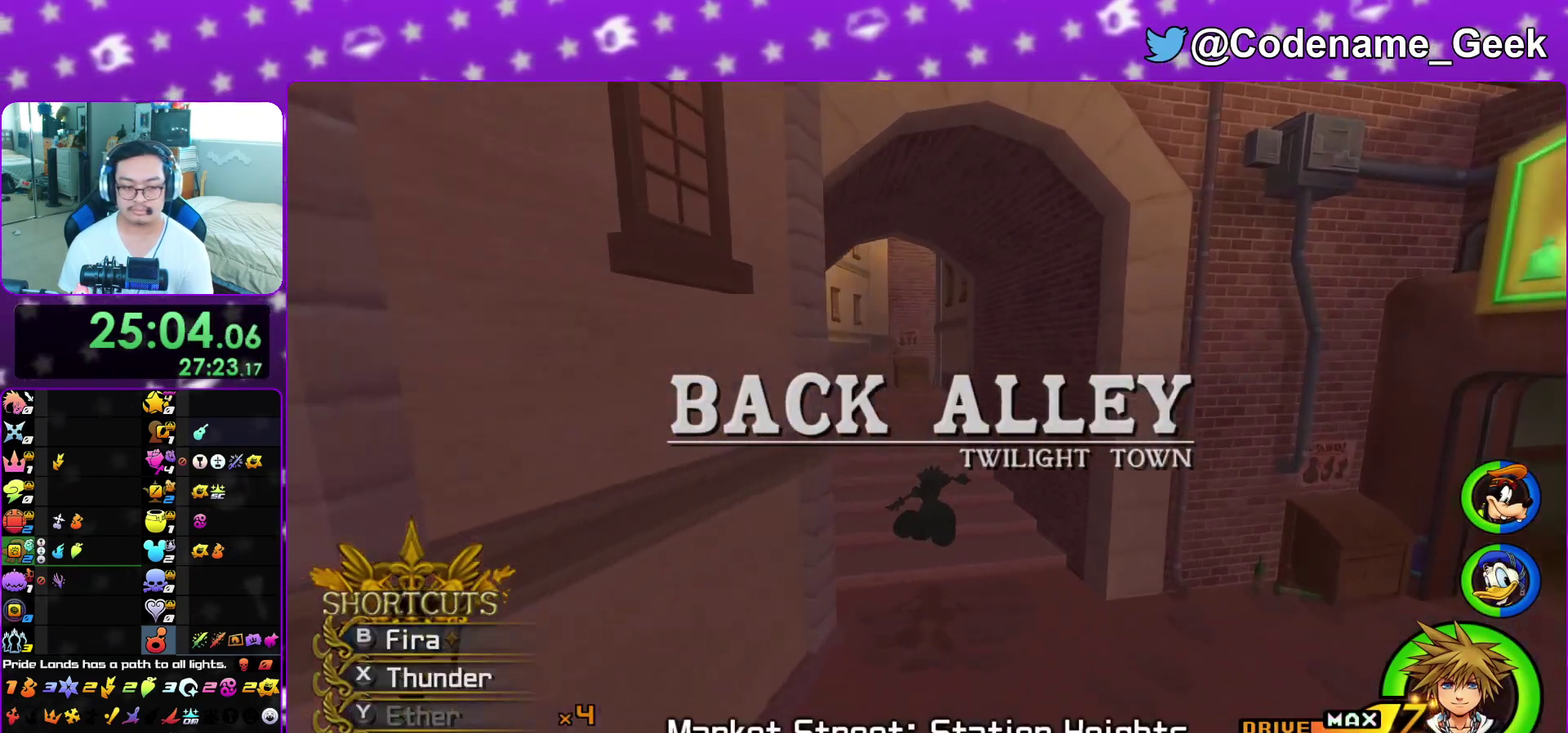
{"dt_ms": 600, "buttons": ["L1"], "left_stick": "up-left", "right_stick": "center", "events": [[233, "L1", "up"], [233, "Y", "up"], [367, "L1", "down"], [383, "right_stick", "left"], [467, "L1", "up"], [483, "right_stick", "center"], [500, "left_stick", "up-left"], [583, "L1", "down"]]}
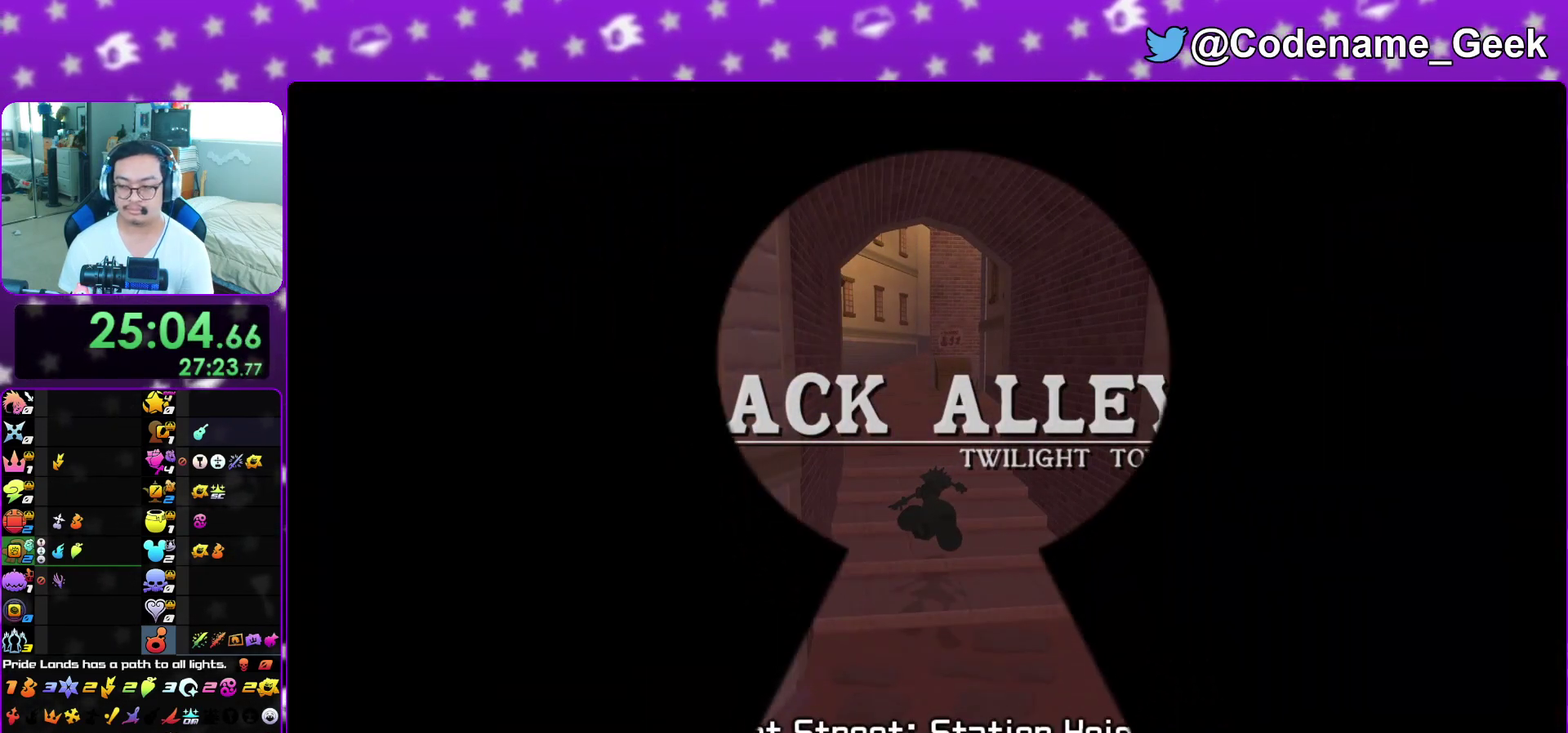
{"dt_ms": 400, "buttons": ["L1"], "left_stick": "up-left", "right_stick": "left", "events": [[17, "right_stick", "left"], [83, "L1", "up"], [150, "right_stick", "center"], [200, "L1", "down"], [283, "right_stick", "left"], [300, "L1", "up"], [400, "L1", "down"]]}
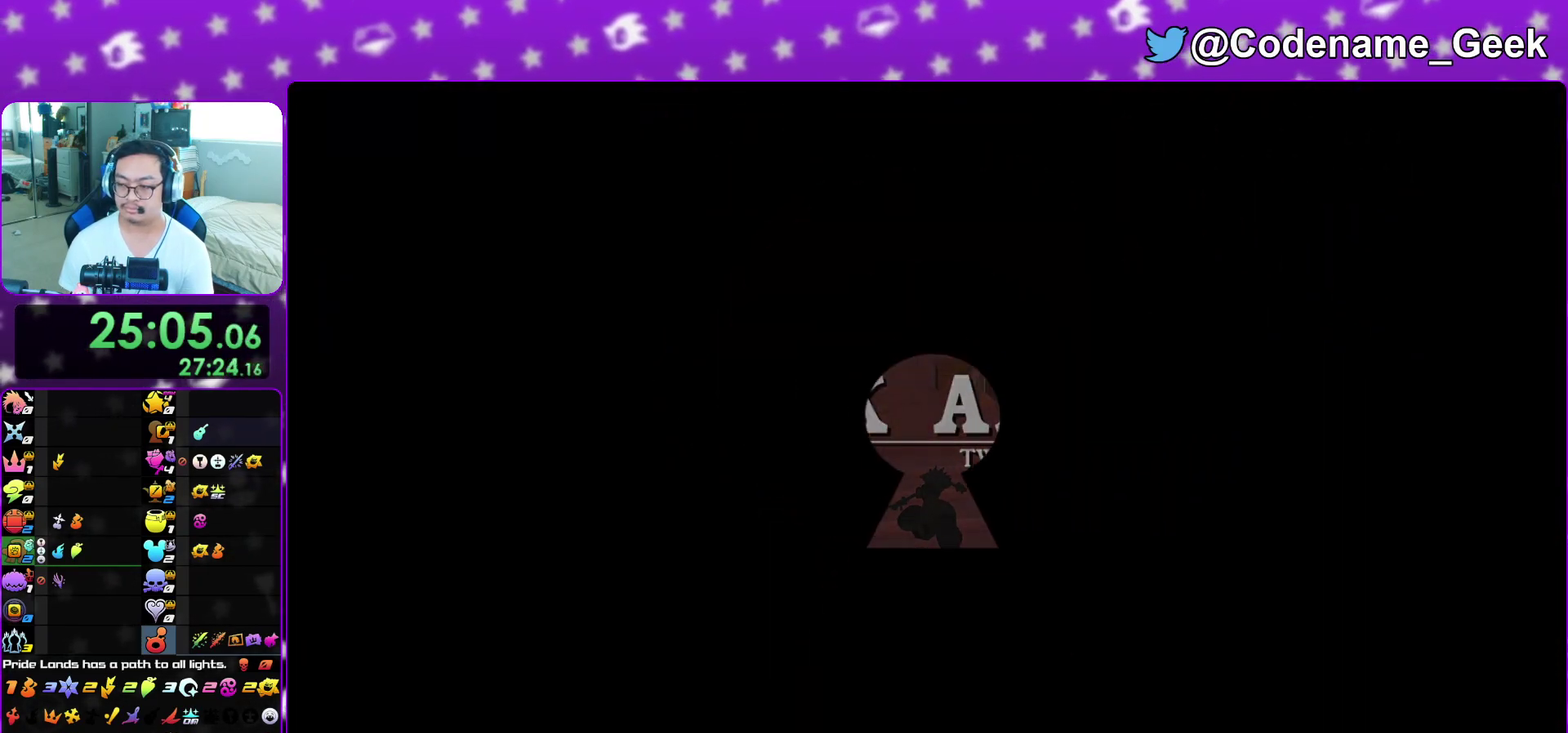
{"dt_ms": 600, "buttons": ["B"], "left_stick": "up-left", "right_stick": "left", "events": [[100, "L1", "up"], [183, "L1", "down"], [300, "L1", "up"], [550, "B", "down"]]}
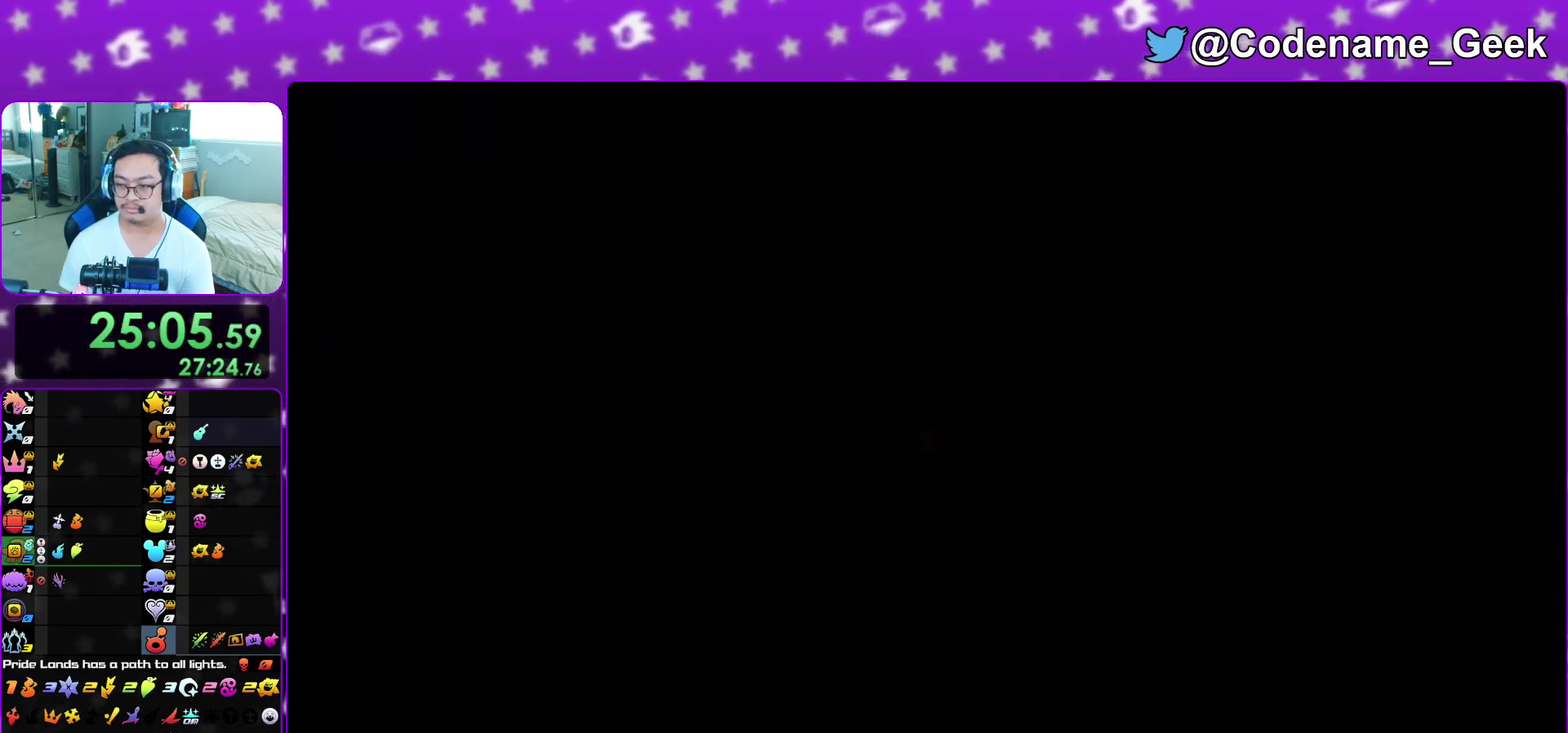
{"dt_ms": 400, "buttons": [], "left_stick": "up", "right_stick": "down-left", "events": [[50, "B", "up"], [83, "left_stick", "up"], [133, "B", "down"], [250, "B", "up"], [333, "right_stick", "down-left"]]}